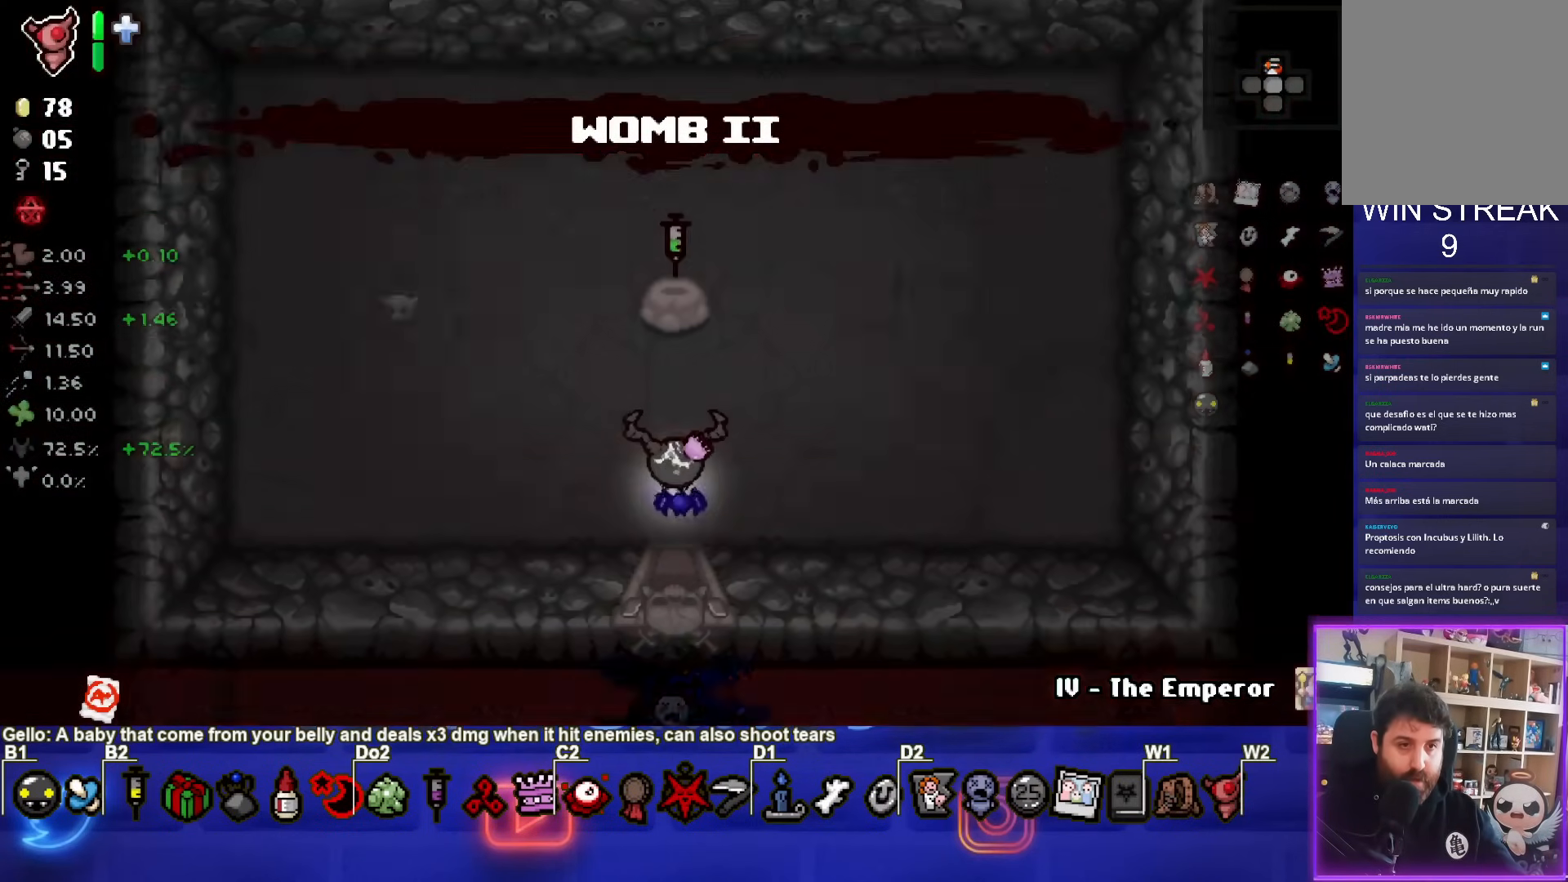
Gameplay with a controller (PlayStation layout); each line is a JSON object with the inputs held at the frame after it. "events" lists button and stick changes between this image and that frame as [ms after this image, input, new state], when the widget could be followed in between. Not read: L3 R3 right_stick.
{"buttons": [], "left_stick": "center", "events": []}
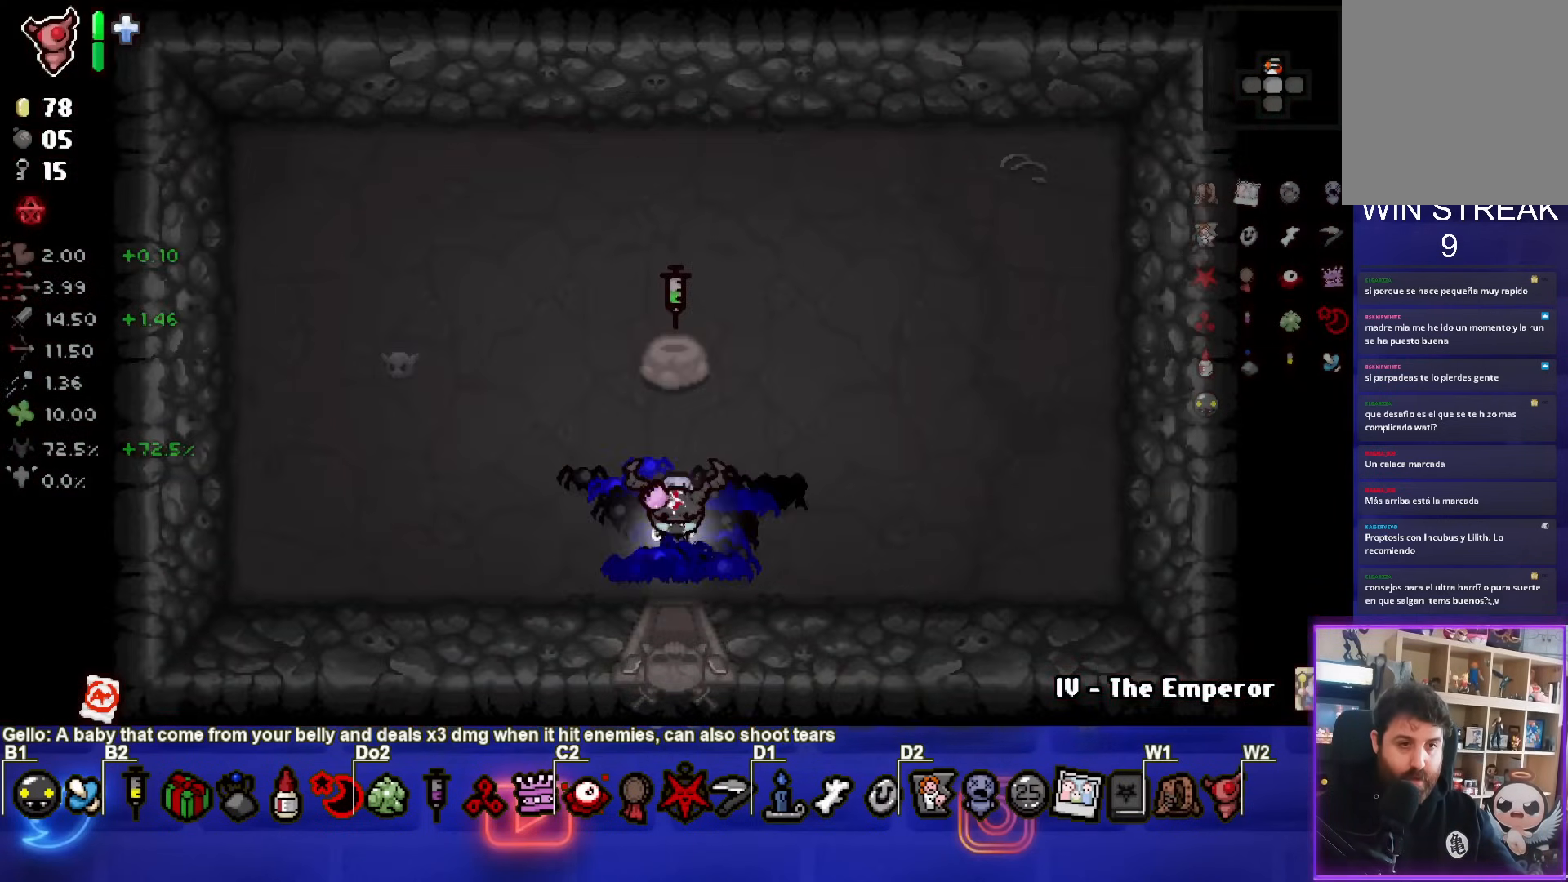
{"buttons": [], "left_stick": "center", "events": []}
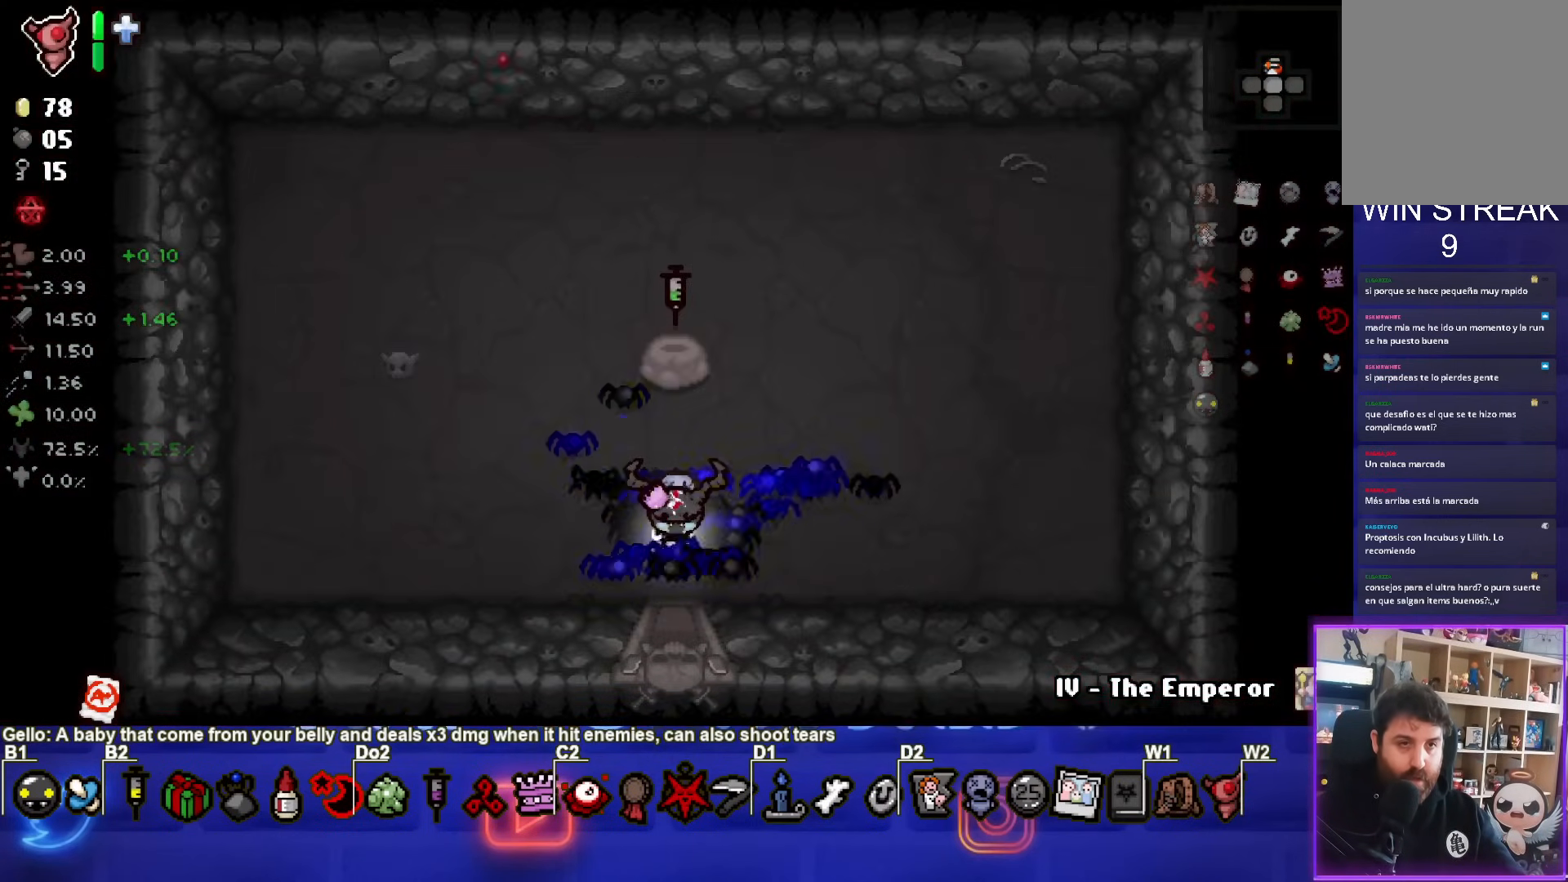
{"buttons": [], "left_stick": "center", "events": []}
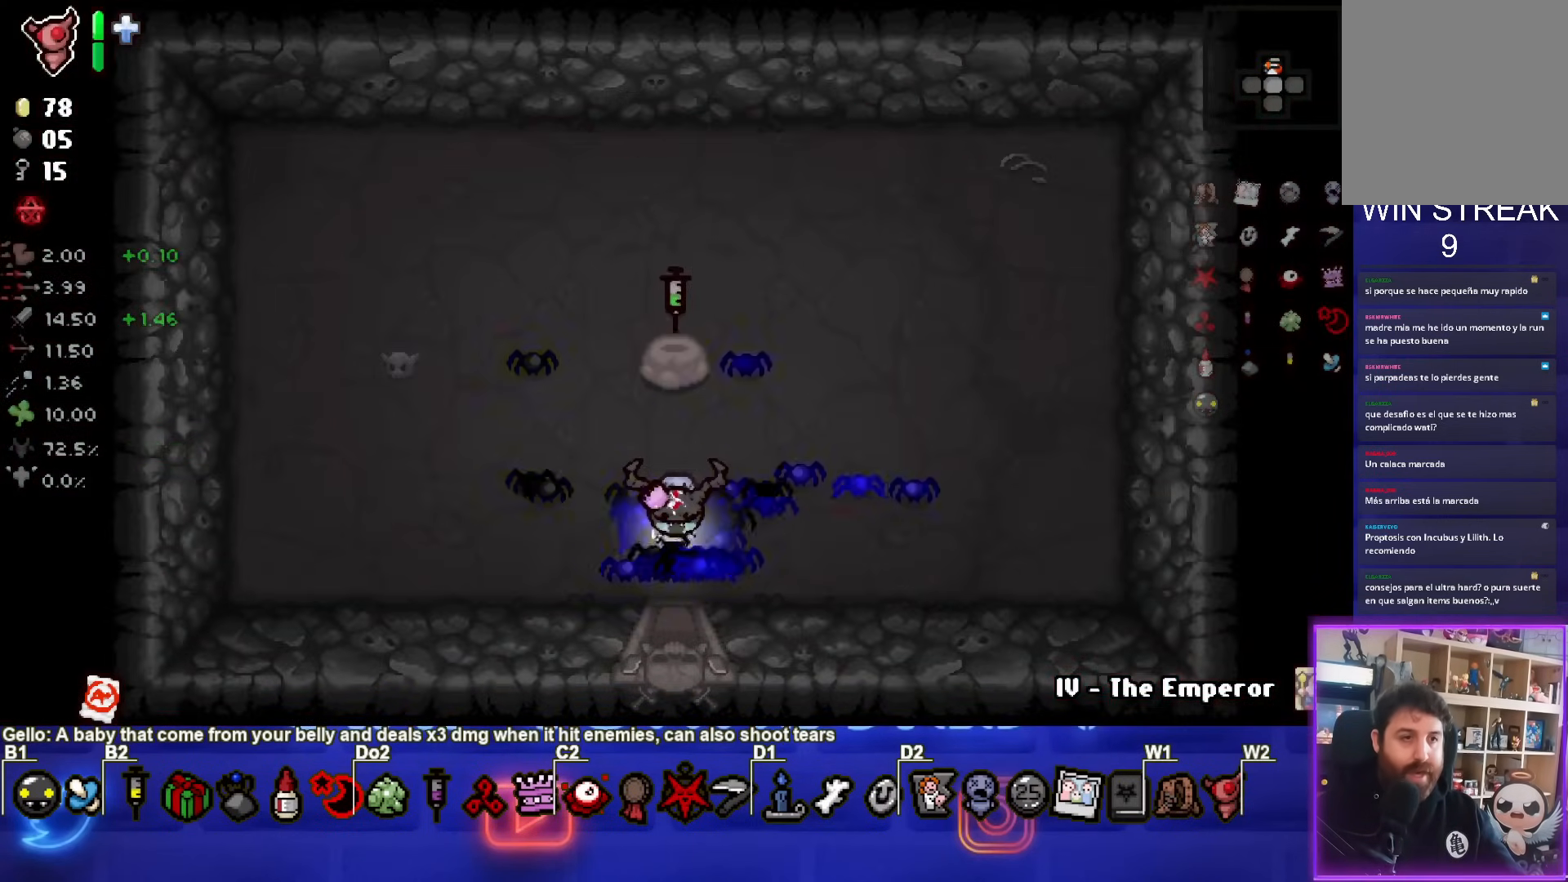
{"buttons": [], "left_stick": "center", "events": [[133, "START", "down"], [267, "START", "up"]]}
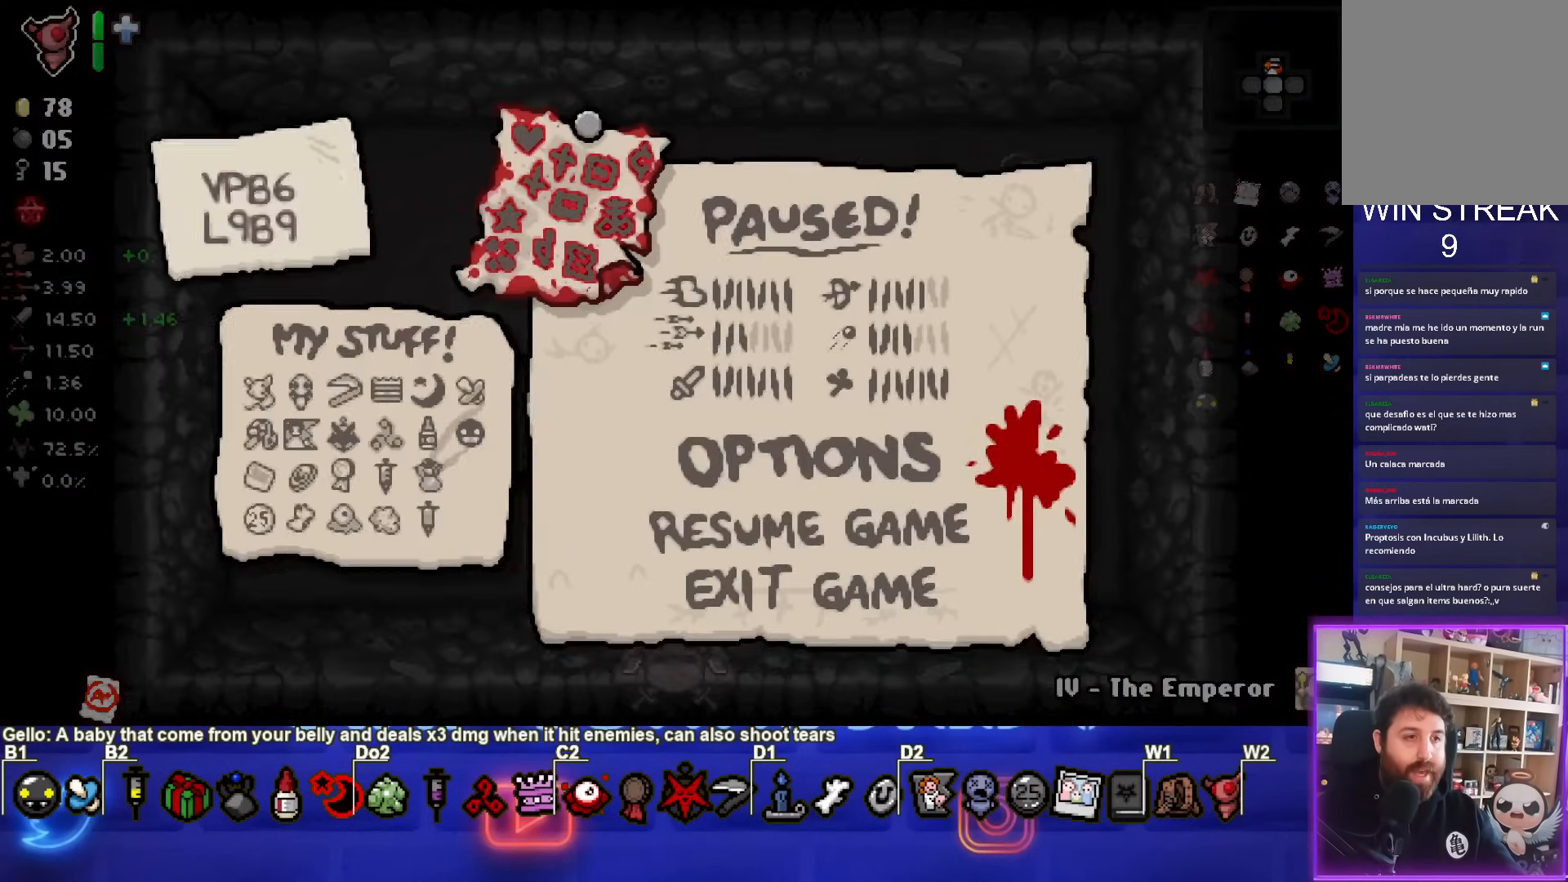
{"buttons": [], "left_stick": "center", "events": [[233, "START", "down"], [350, "START", "up"]]}
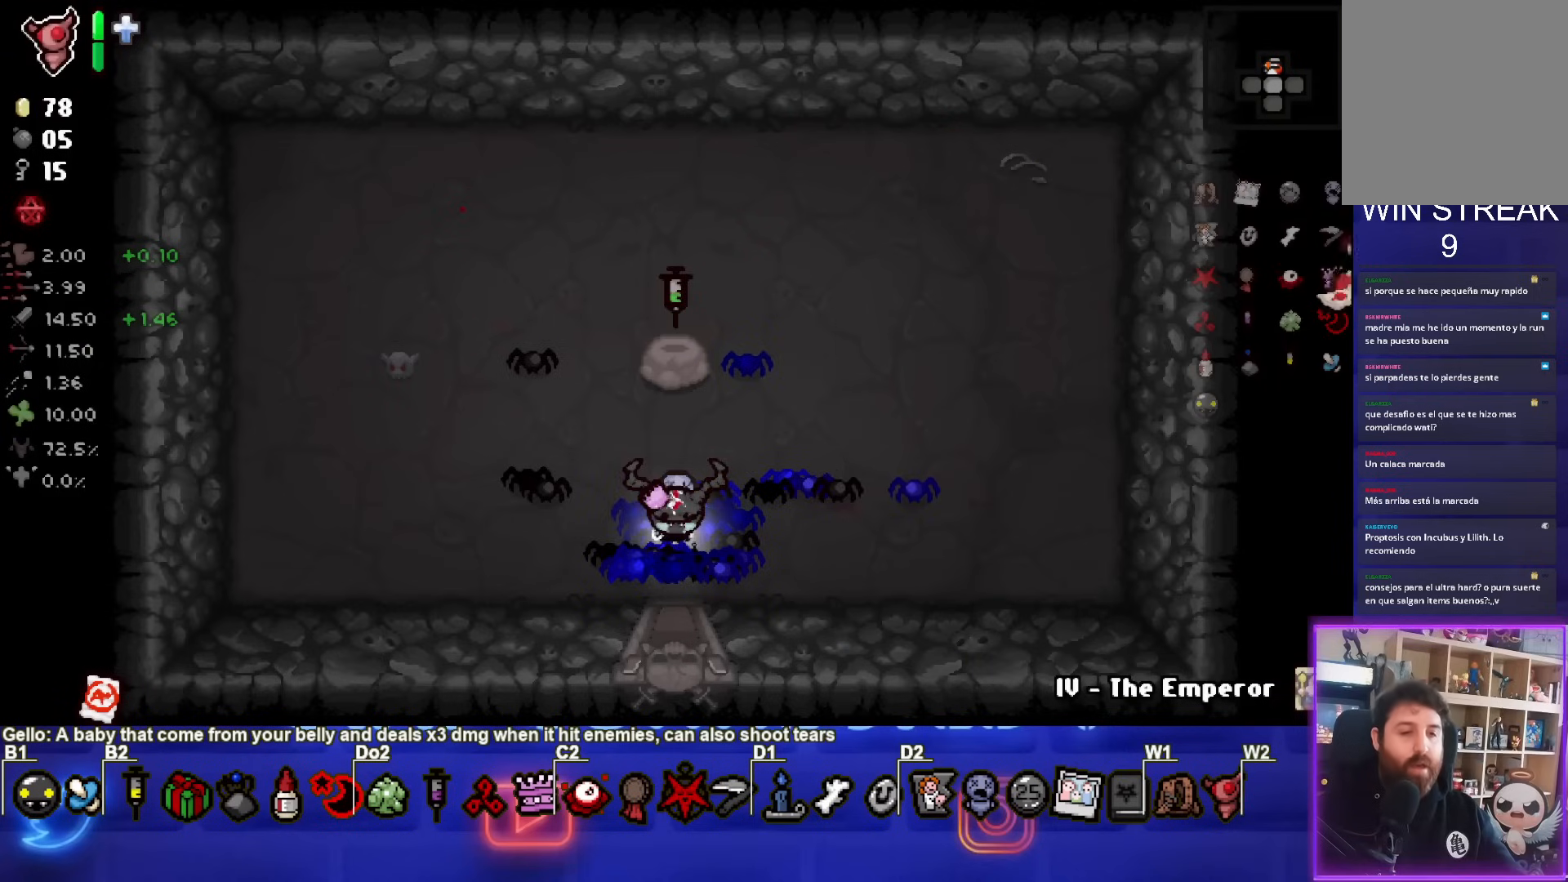
{"buttons": [], "left_stick": "up", "events": [[100, "left_stick", "up"]]}
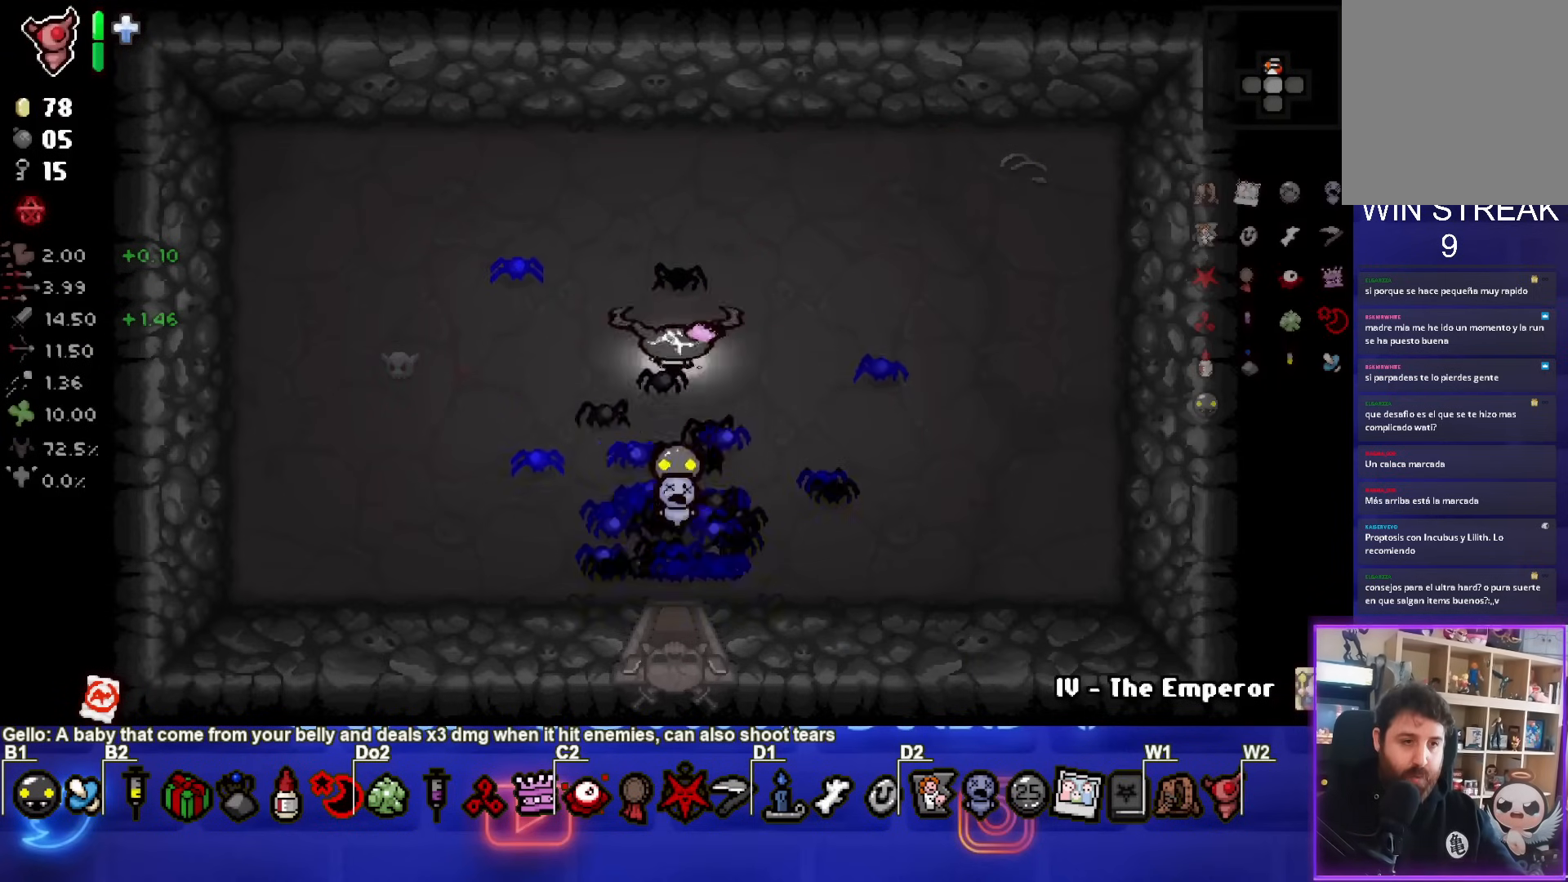
{"buttons": [], "left_stick": "center", "events": [[83, "left_stick", "down-left"], [200, "left_stick", "up"], [317, "left_stick", "up-right"], [417, "left_stick", "center"]]}
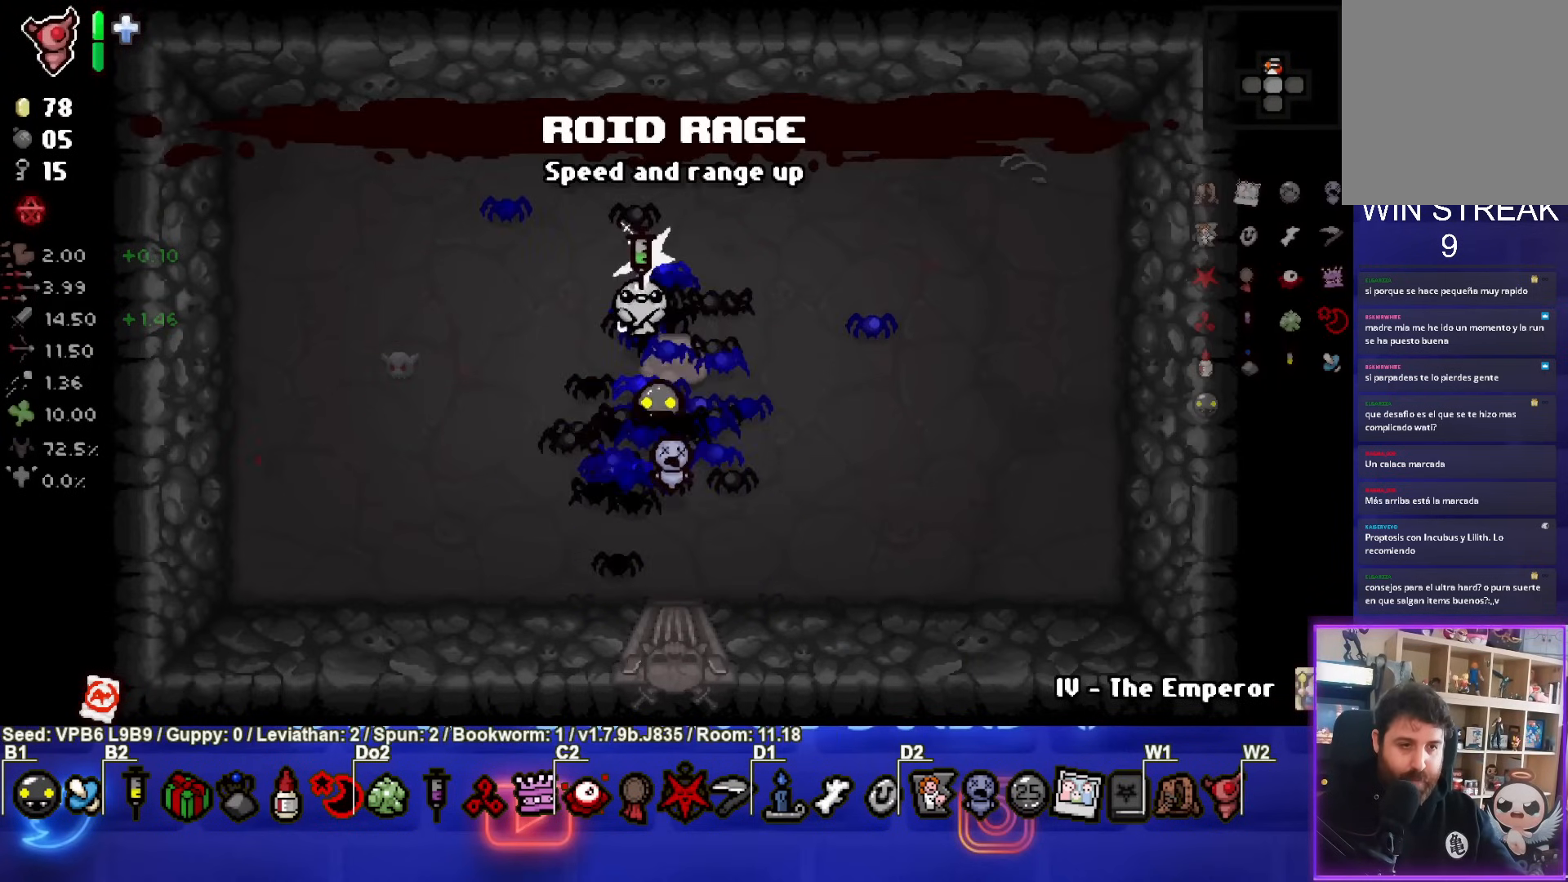
{"buttons": [], "left_stick": "center", "events": []}
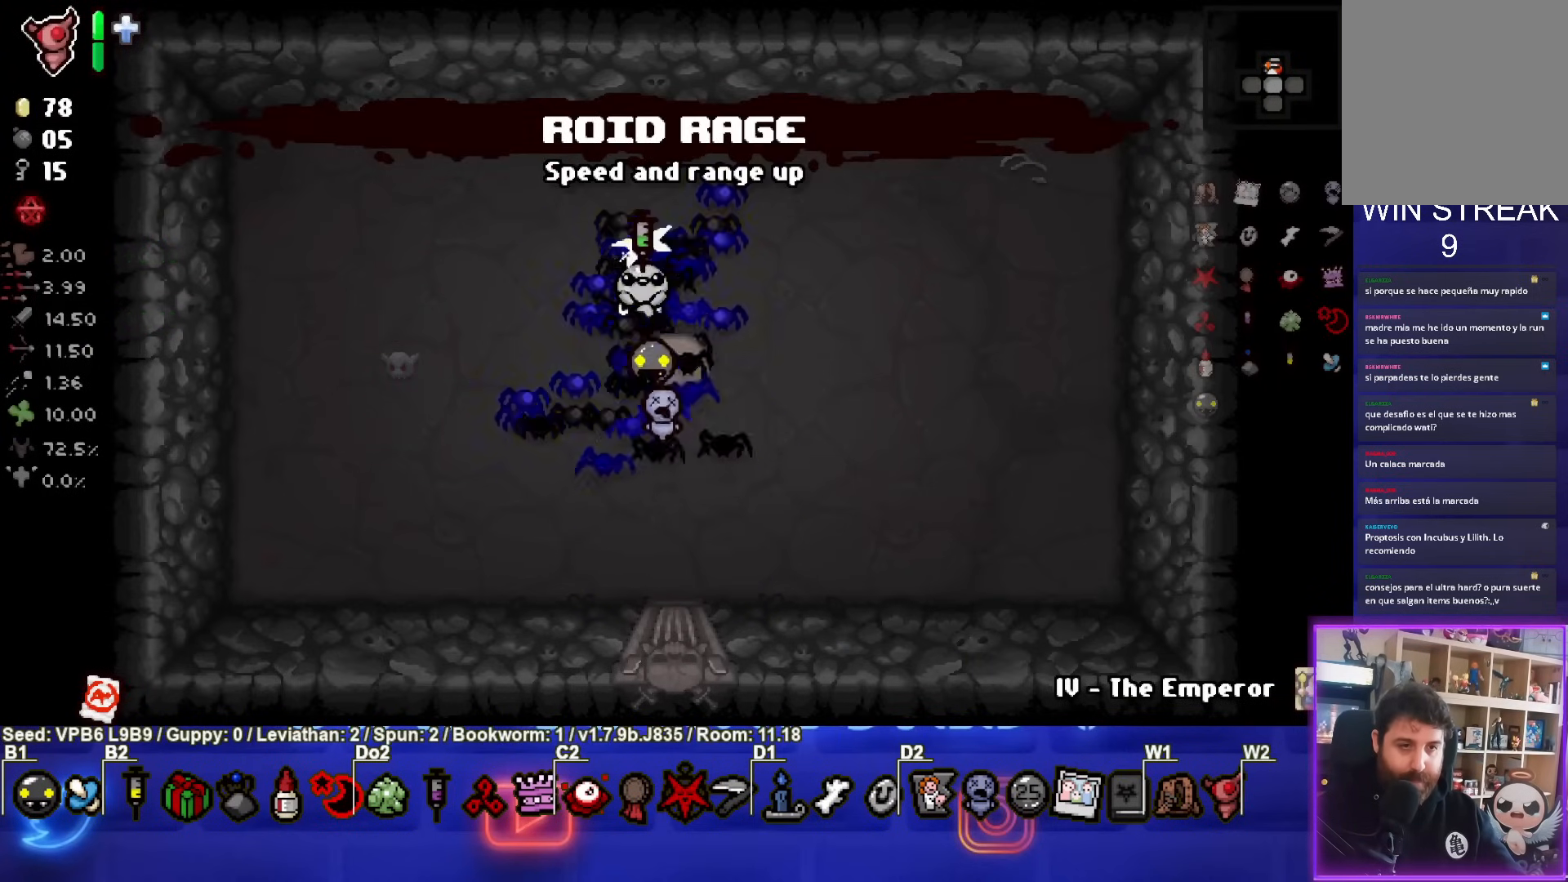
{"buttons": [], "left_stick": "down-left", "events": [[367, "L2", "down"], [500, "L2", "up"], [500, "left_stick", "down-left"]]}
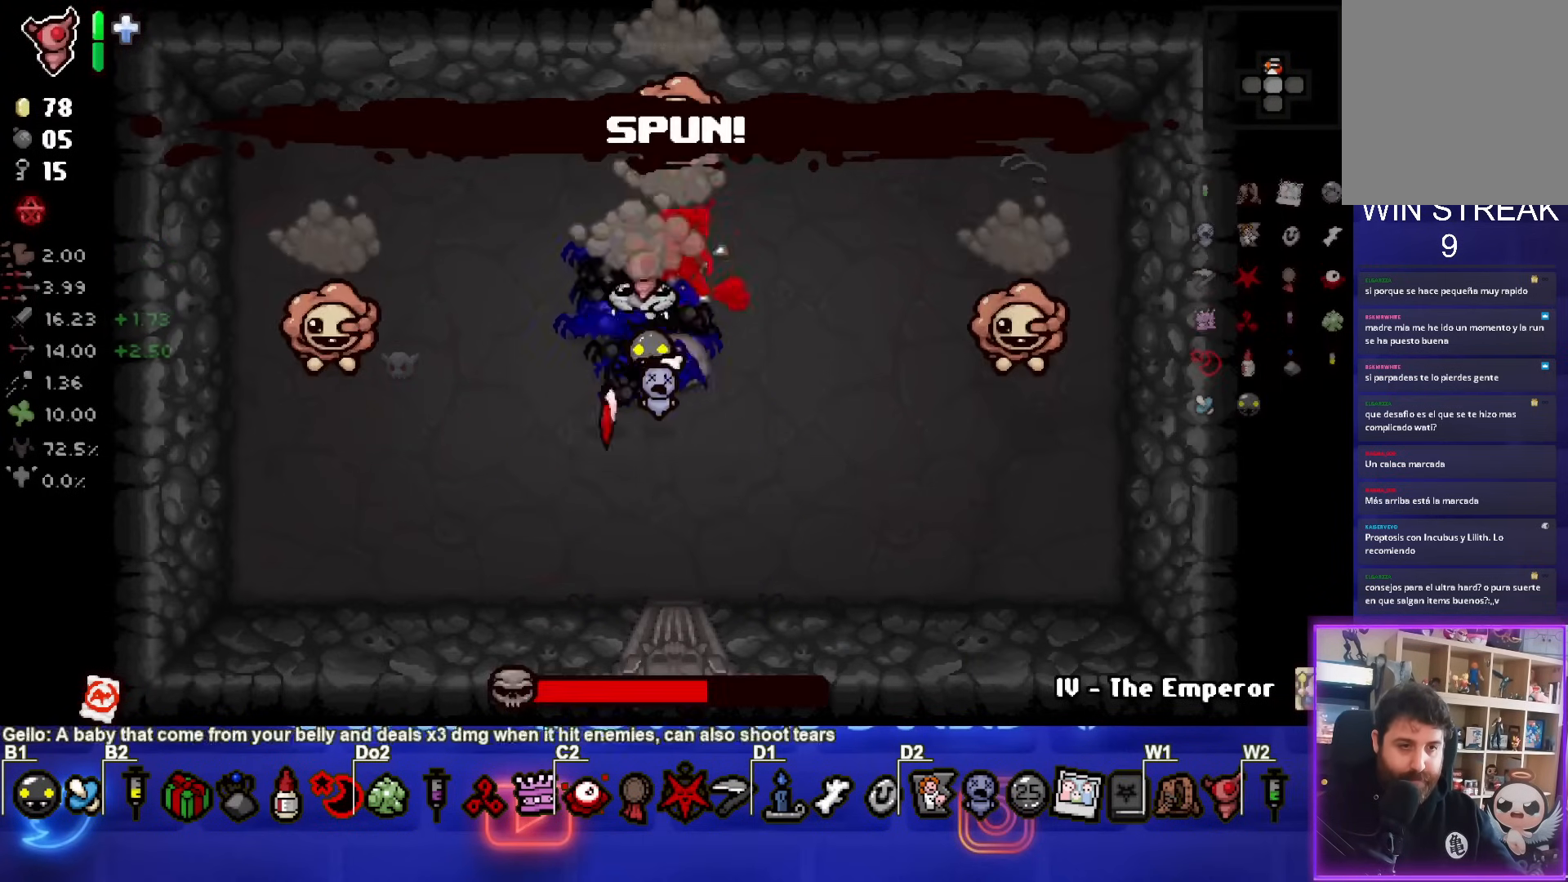
{"buttons": [], "left_stick": "down", "events": [[150, "SQUARE", "down"], [183, "left_stick", "center"], [350, "left_stick", "down"], [467, "SQUARE", "up"]]}
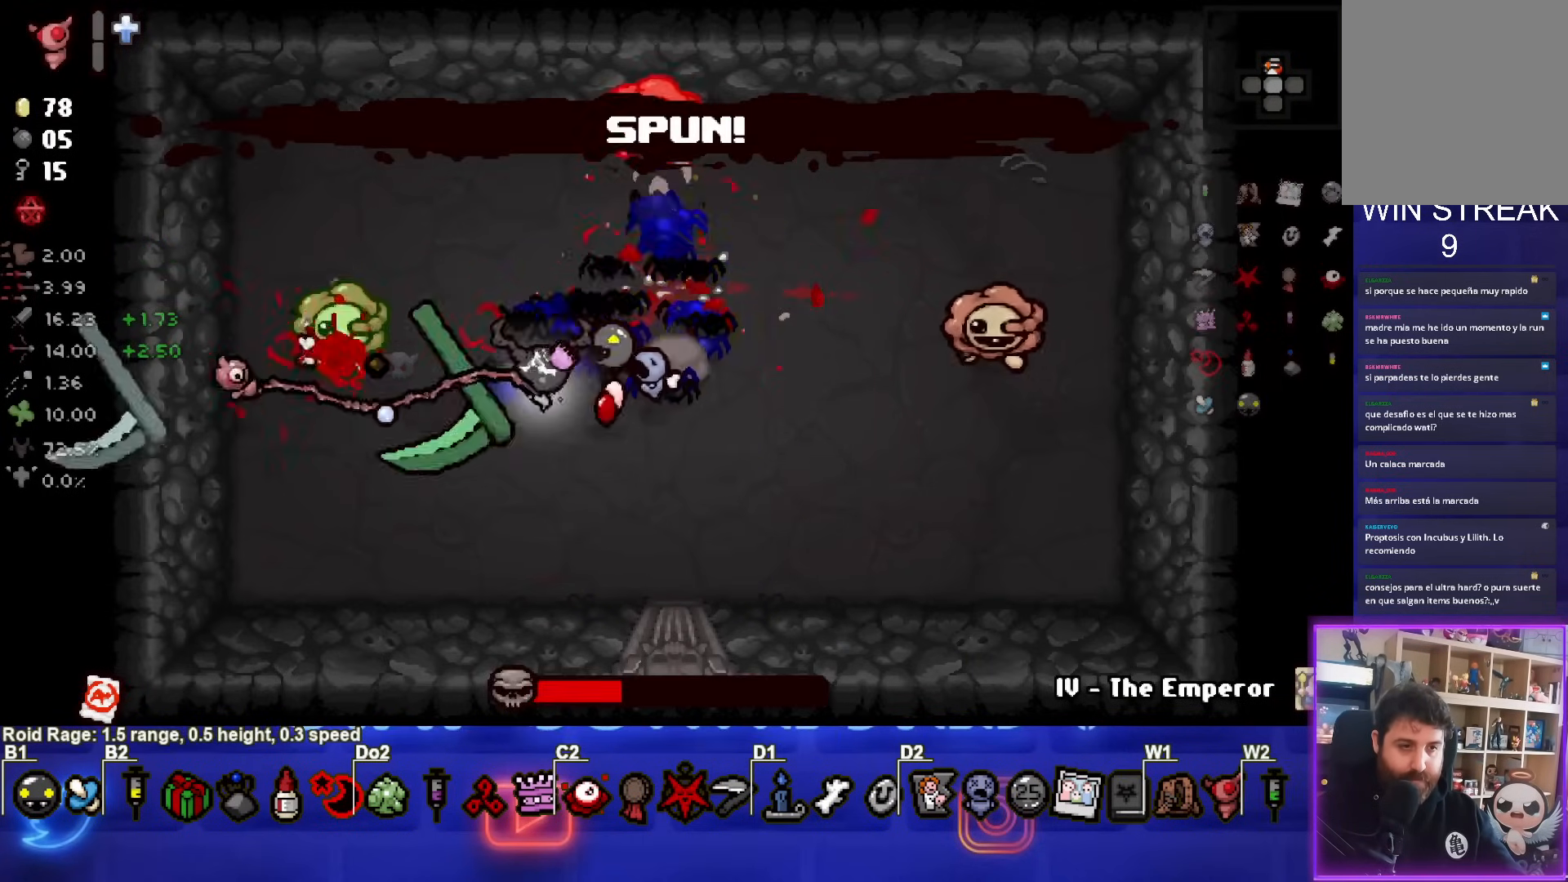
{"buttons": ["TRIANGLE"], "left_stick": "center", "events": [[17, "TRIANGLE", "down"], [233, "left_stick", "center"]]}
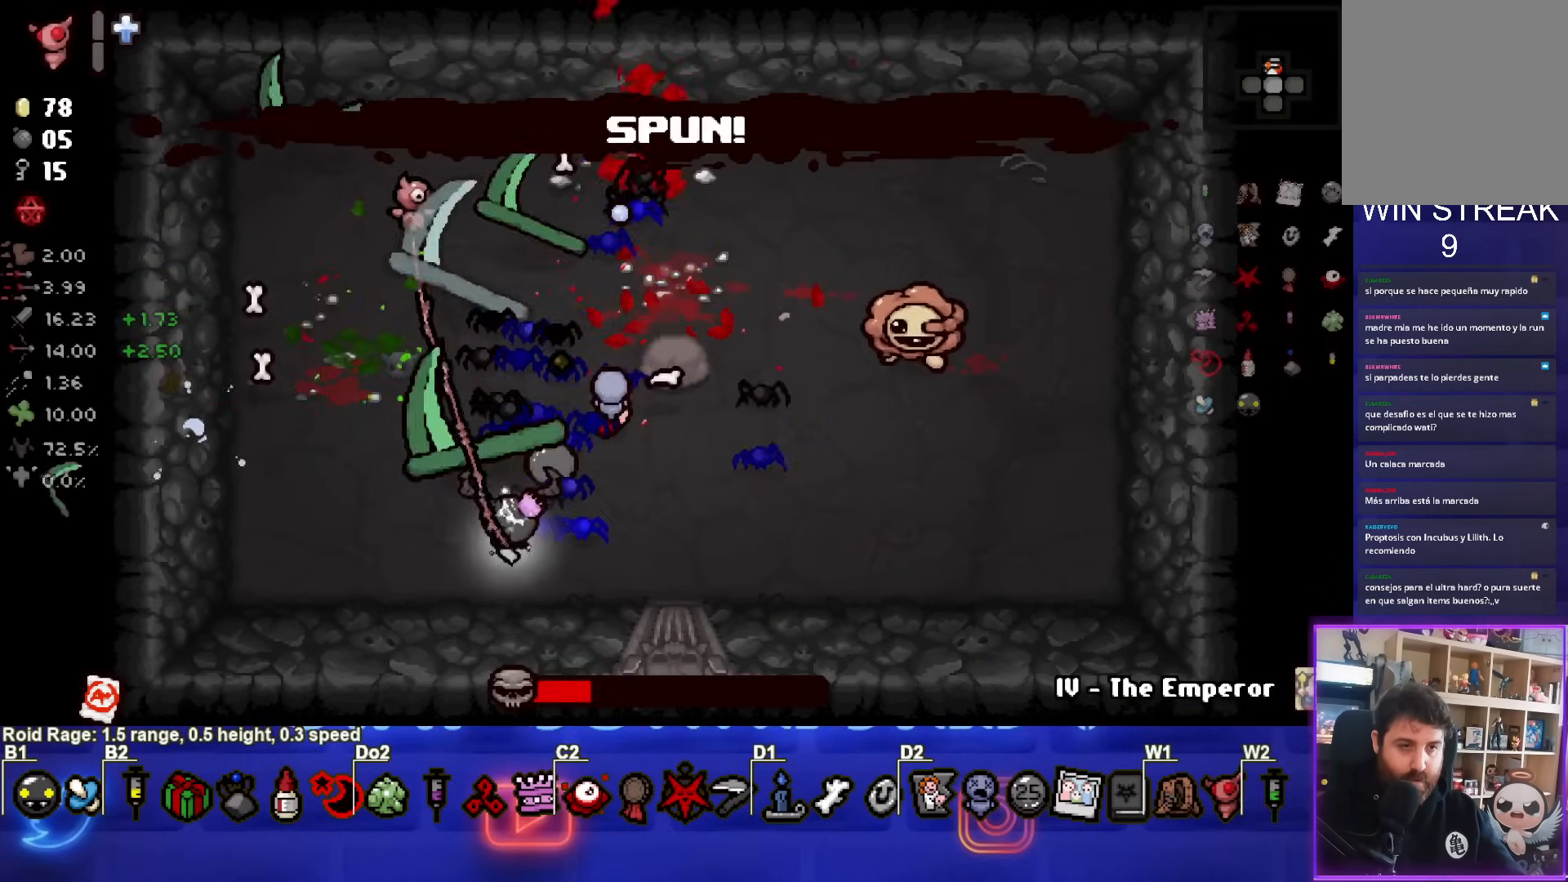
{"buttons": ["CIRCLE"], "left_stick": "up-right", "events": [[33, "left_stick", "up"], [117, "CIRCLE", "down"], [200, "TRIANGLE", "up"], [267, "left_stick", "center"], [400, "left_stick", "up-right"]]}
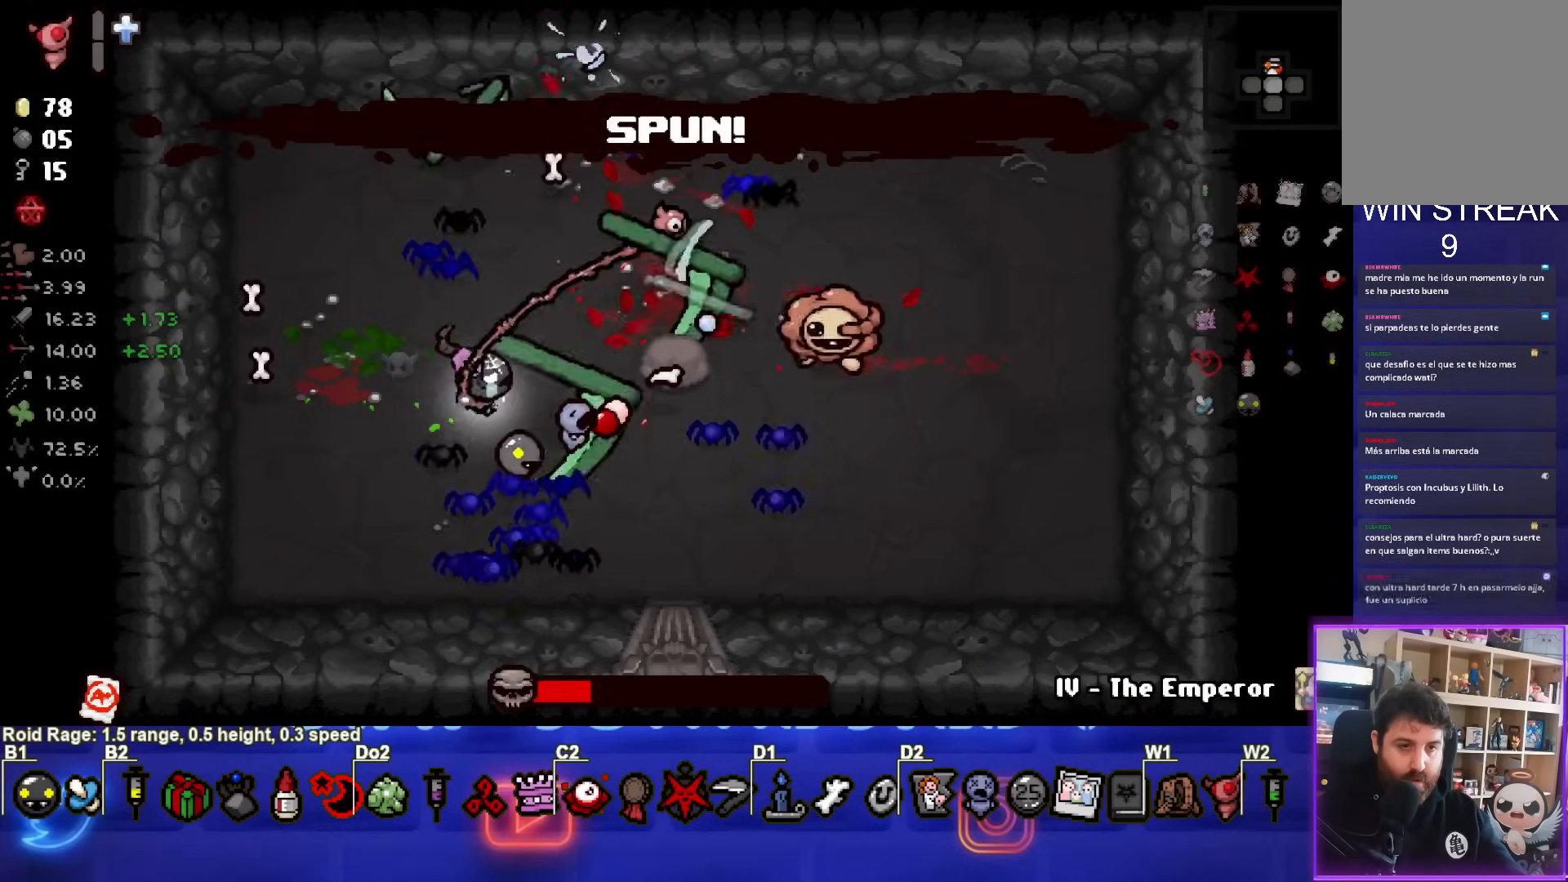
{"buttons": ["CIRCLE"], "left_stick": "up-right", "events": [[33, "left_stick", "center"], [167, "left_stick", "left"], [300, "left_stick", "center"], [450, "left_stick", "up-right"]]}
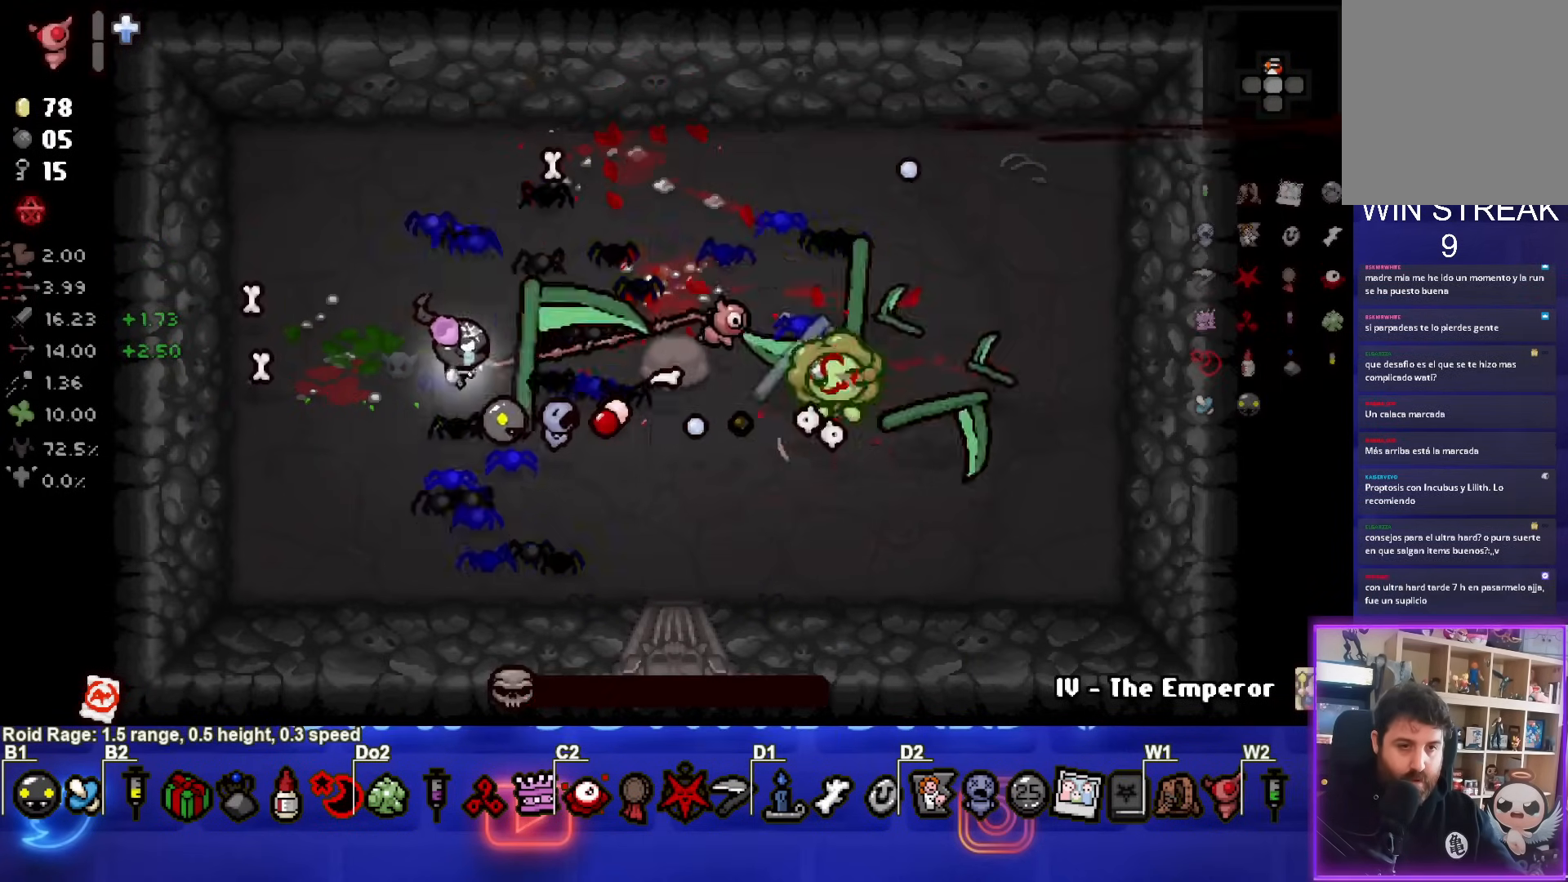
{"buttons": ["CIRCLE"], "left_stick": "center", "events": [[100, "left_stick", "center"], [300, "left_stick", "right"], [483, "left_stick", "center"]]}
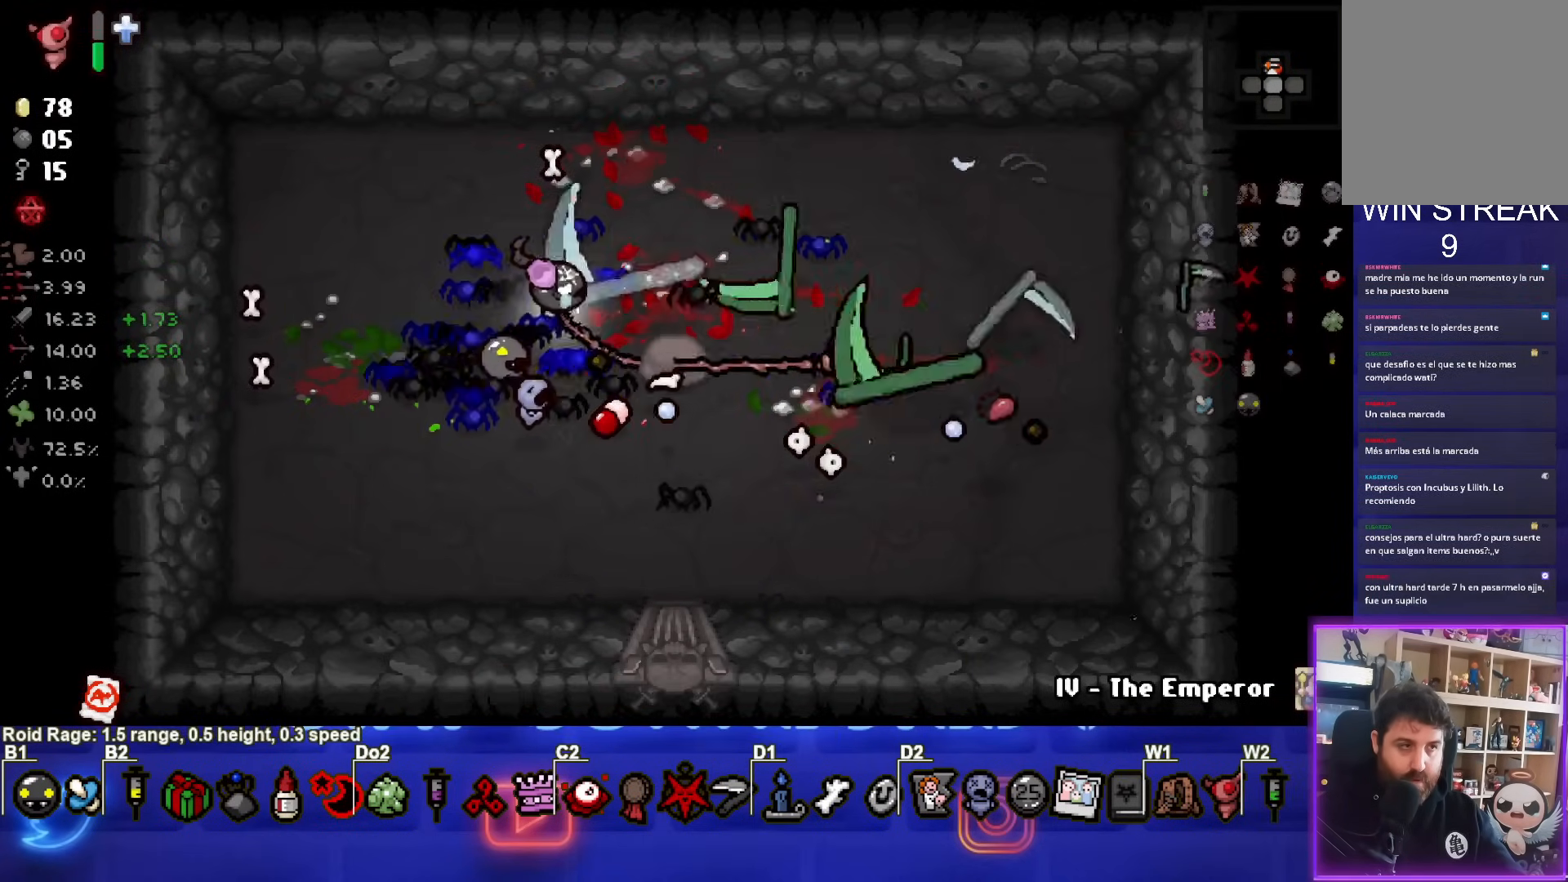
{"buttons": ["CIRCLE"], "left_stick": "center", "events": []}
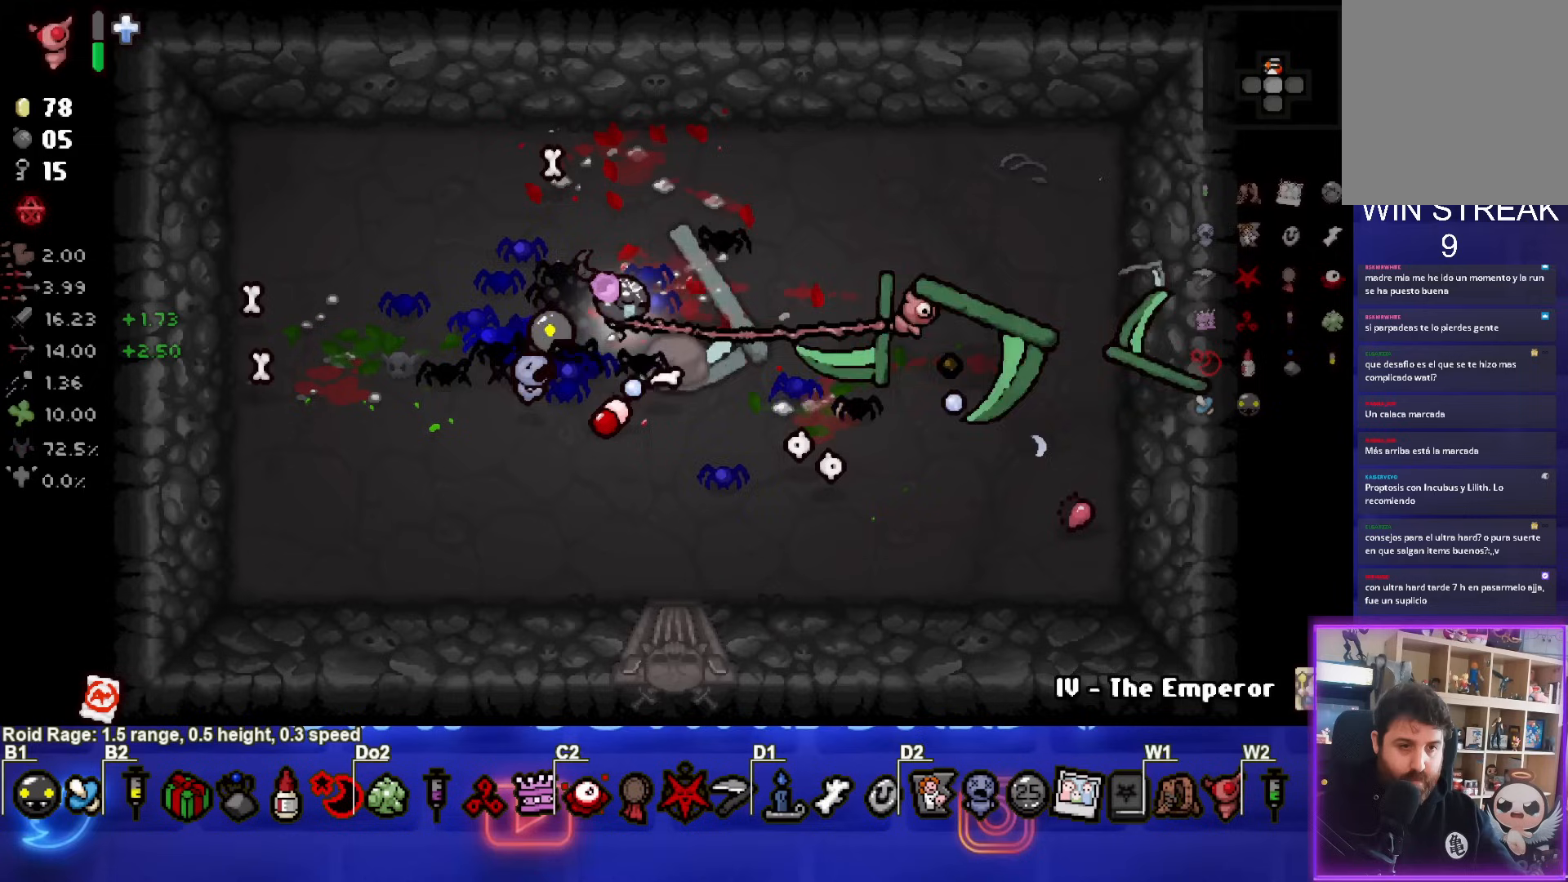
{"buttons": ["CIRCLE"], "left_stick": "center", "events": []}
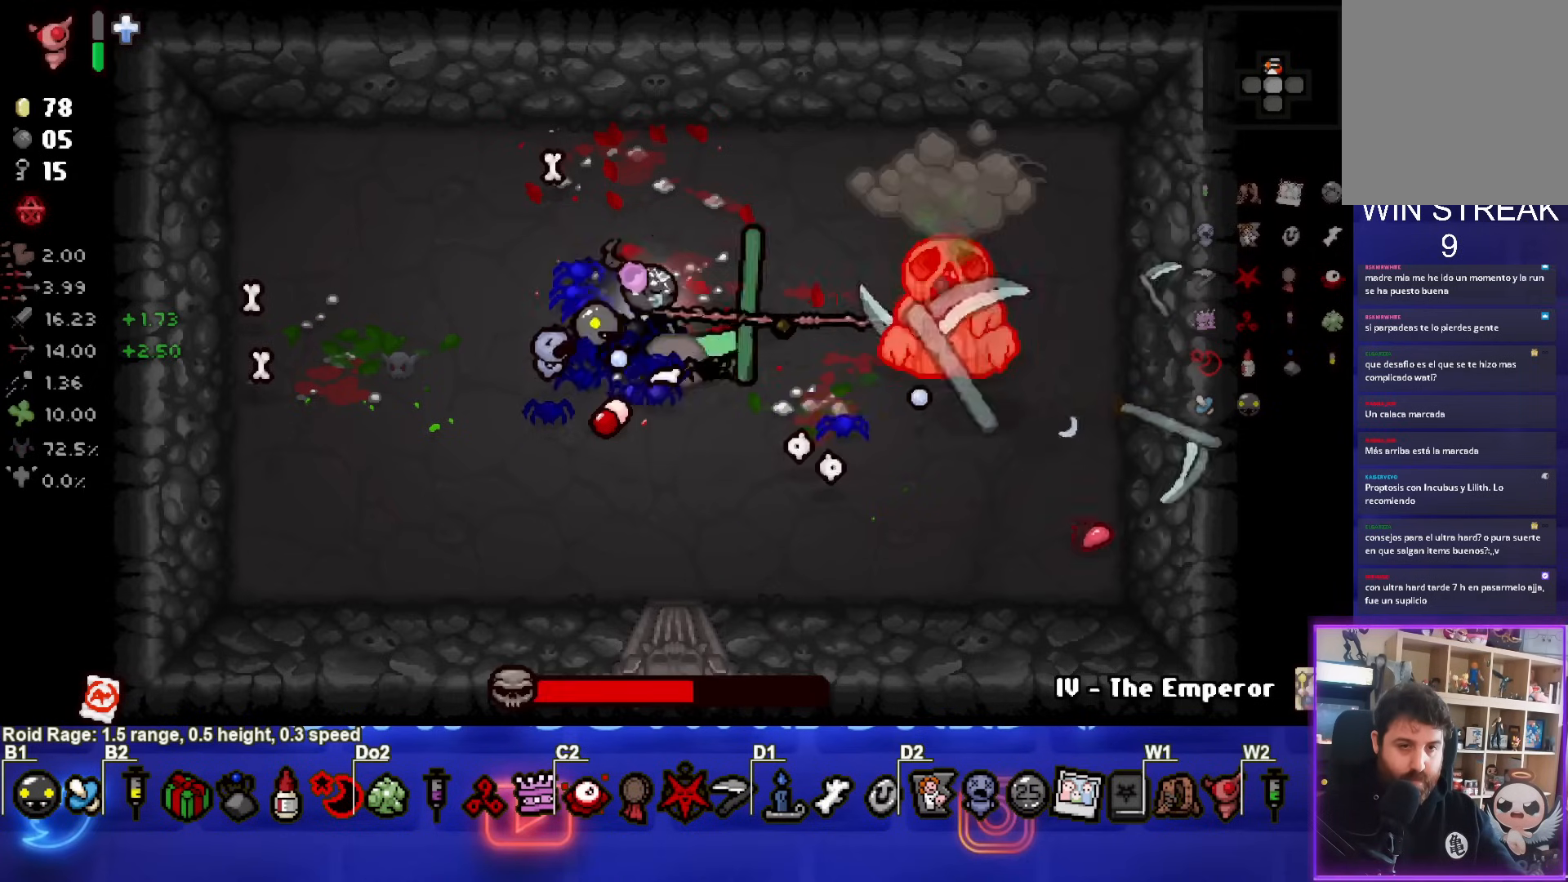
{"buttons": ["CIRCLE"], "left_stick": "down-left", "events": [[350, "left_stick", "down-left"]]}
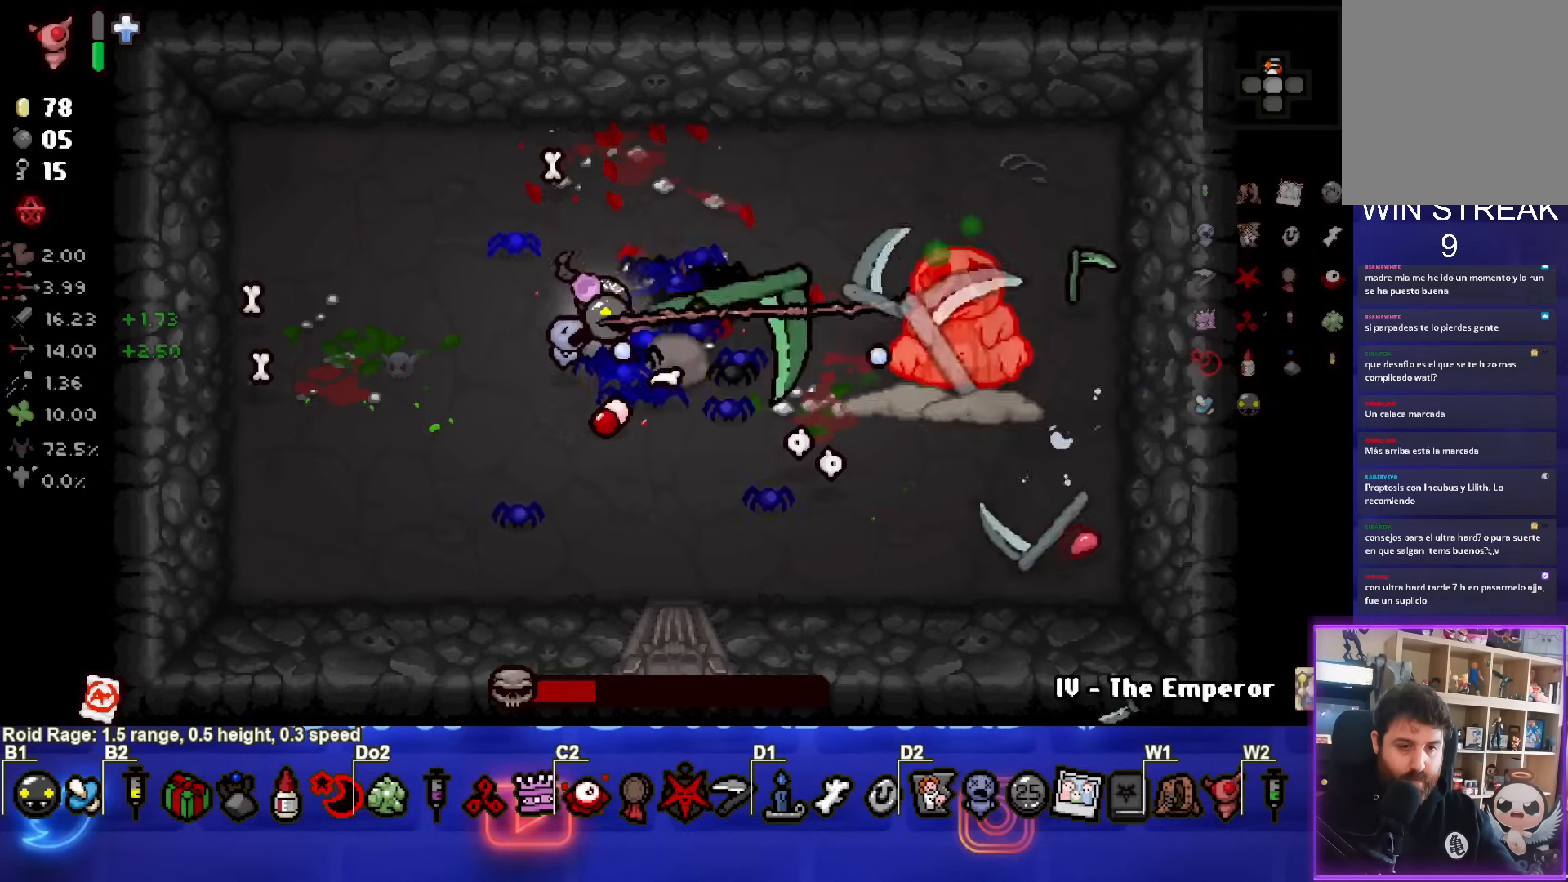
{"buttons": ["CIRCLE"], "left_stick": "down", "events": [[33, "left_stick", "center"], [117, "left_stick", "down-left"], [283, "left_stick", "down"]]}
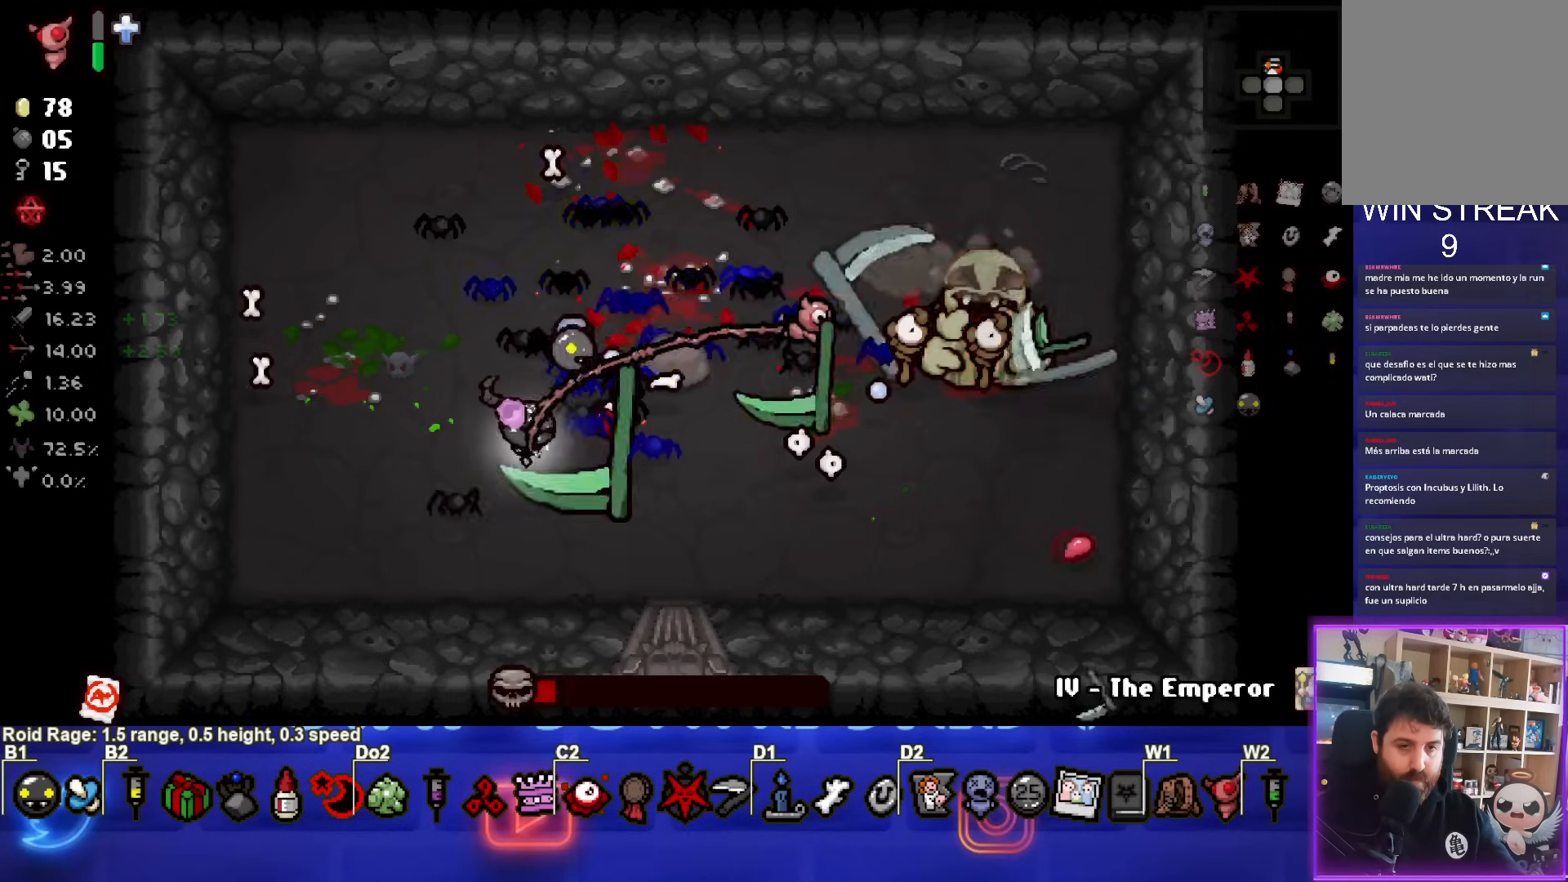
{"buttons": [], "left_stick": "down-left", "events": [[67, "left_stick", "right"], [250, "left_stick", "down-left"], [500, "CIRCLE", "up"]]}
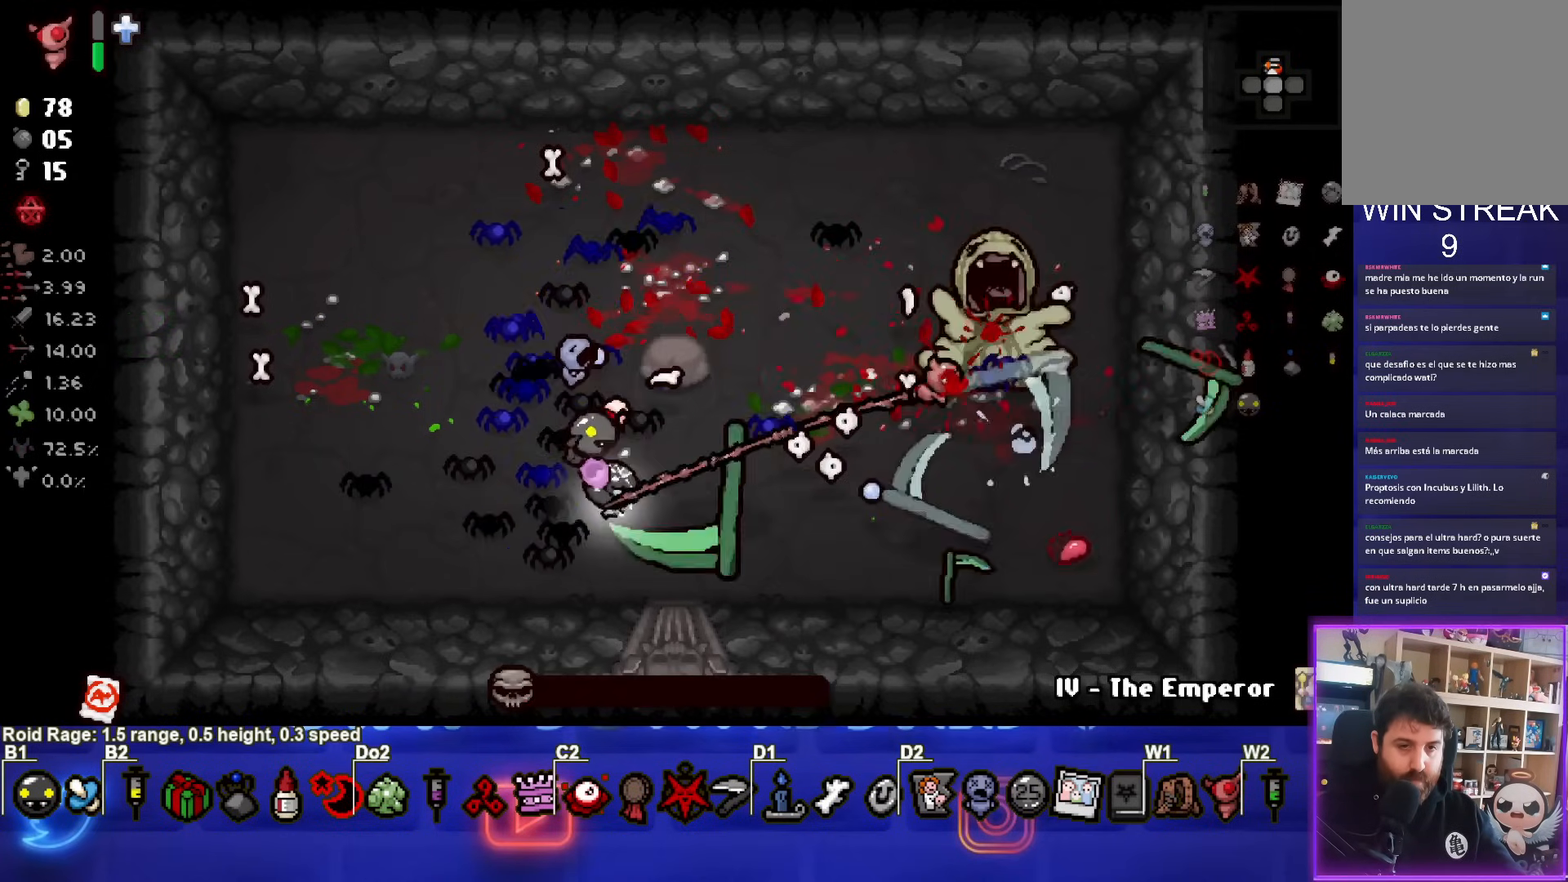
{"buttons": [], "left_stick": "up-right", "events": [[133, "left_stick", "up-left"], [400, "left_stick", "center"], [500, "left_stick", "up-right"]]}
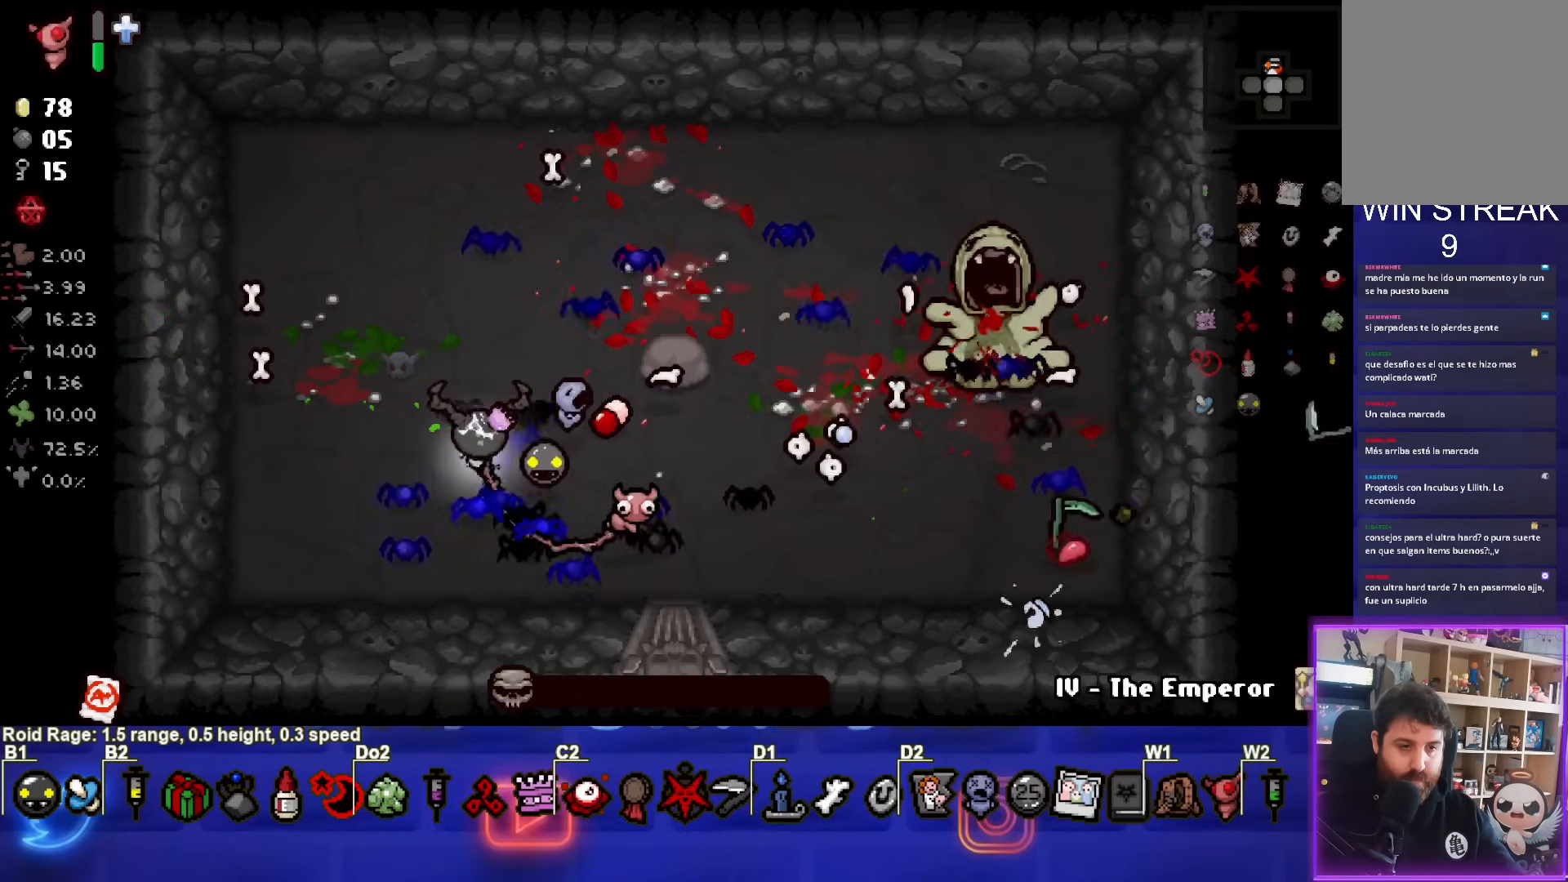
{"buttons": [], "left_stick": "center", "events": [[100, "left_stick", "center"], [183, "left_stick", "left"], [367, "left_stick", "center"]]}
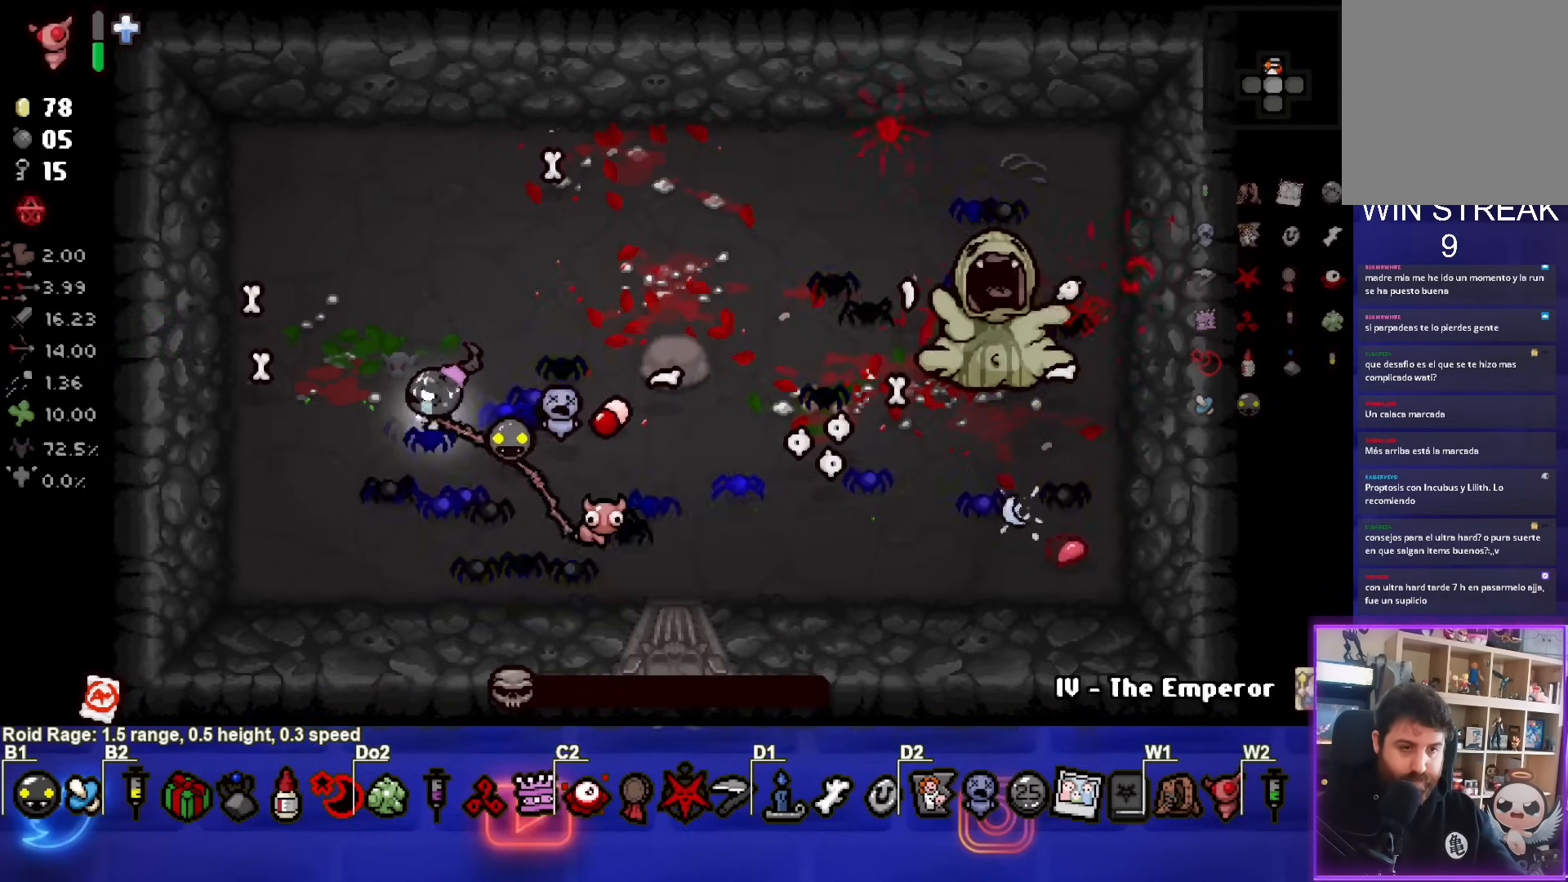
{"buttons": [], "left_stick": "center", "events": [[283, "left_stick", "down"], [450, "left_stick", "center"]]}
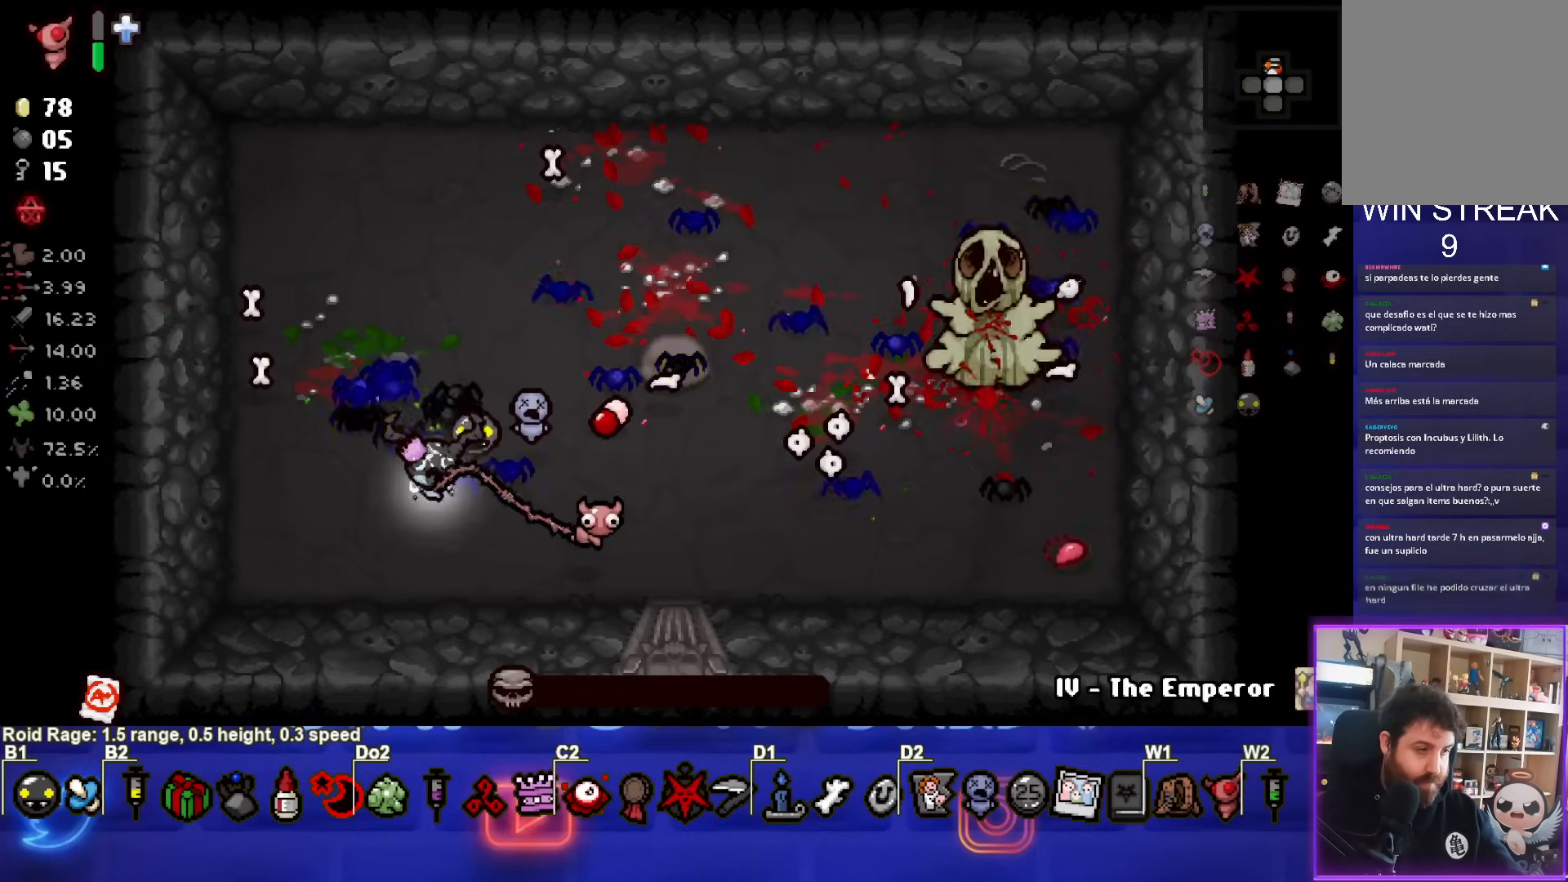
{"buttons": [], "left_stick": "center", "events": []}
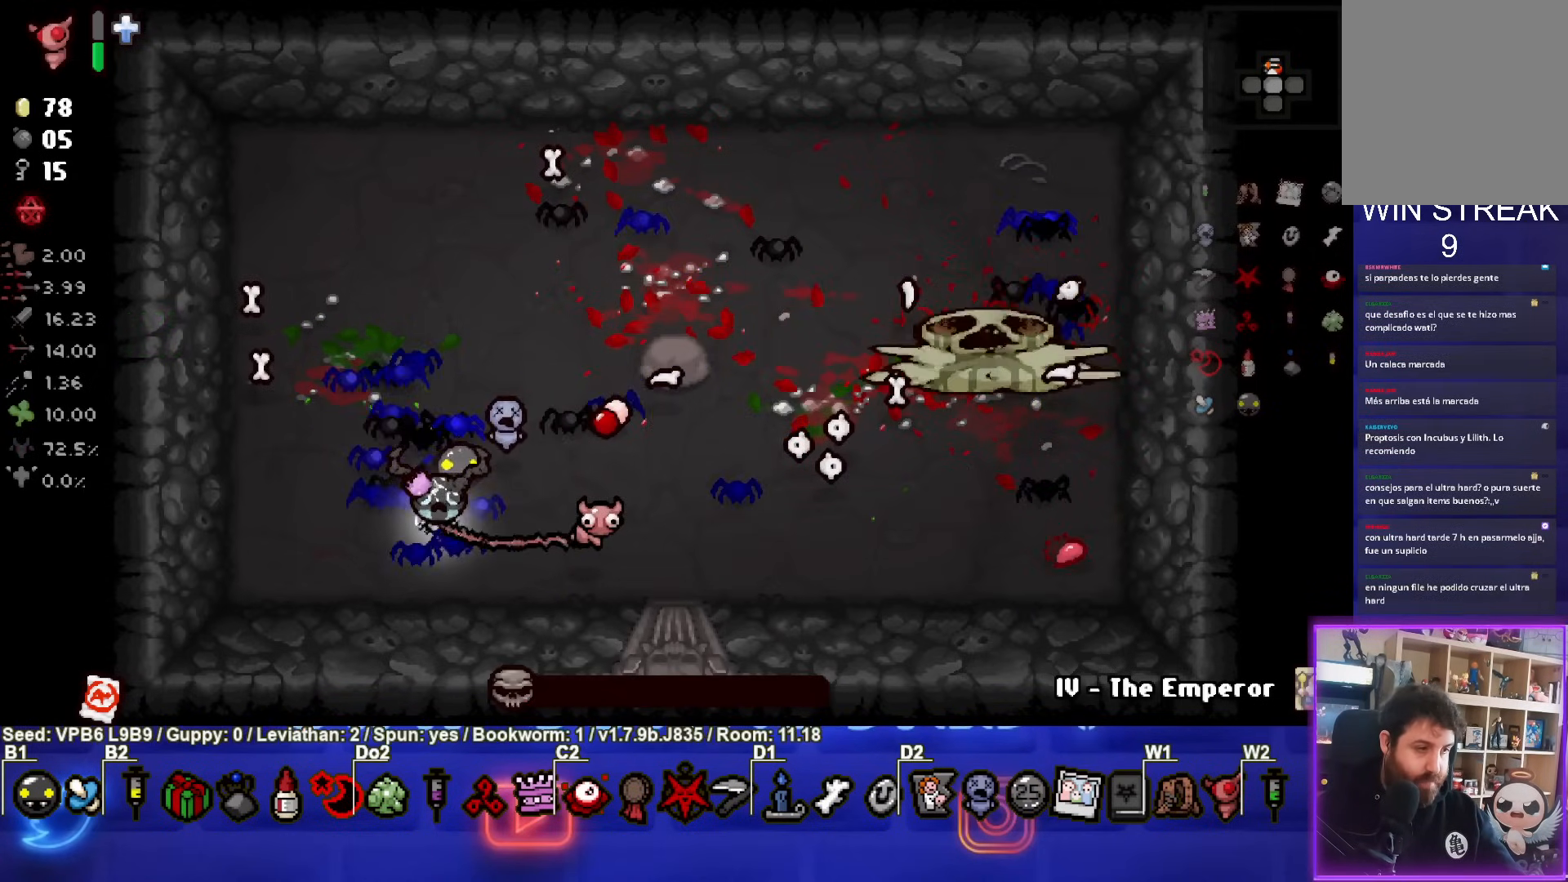
{"buttons": [], "left_stick": "center", "events": []}
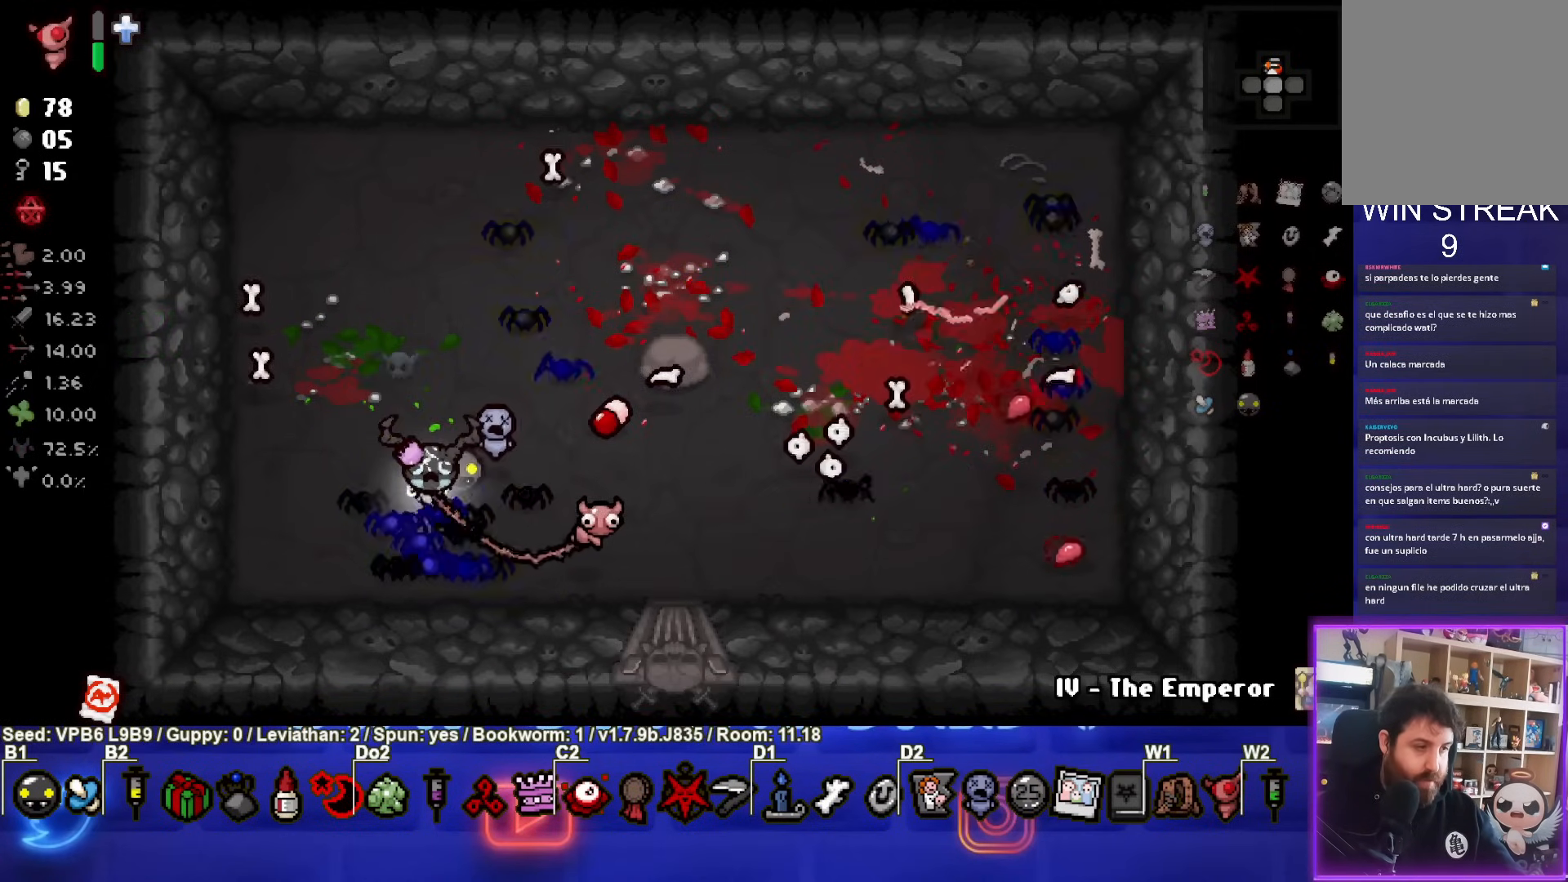
{"buttons": [], "left_stick": "center", "events": []}
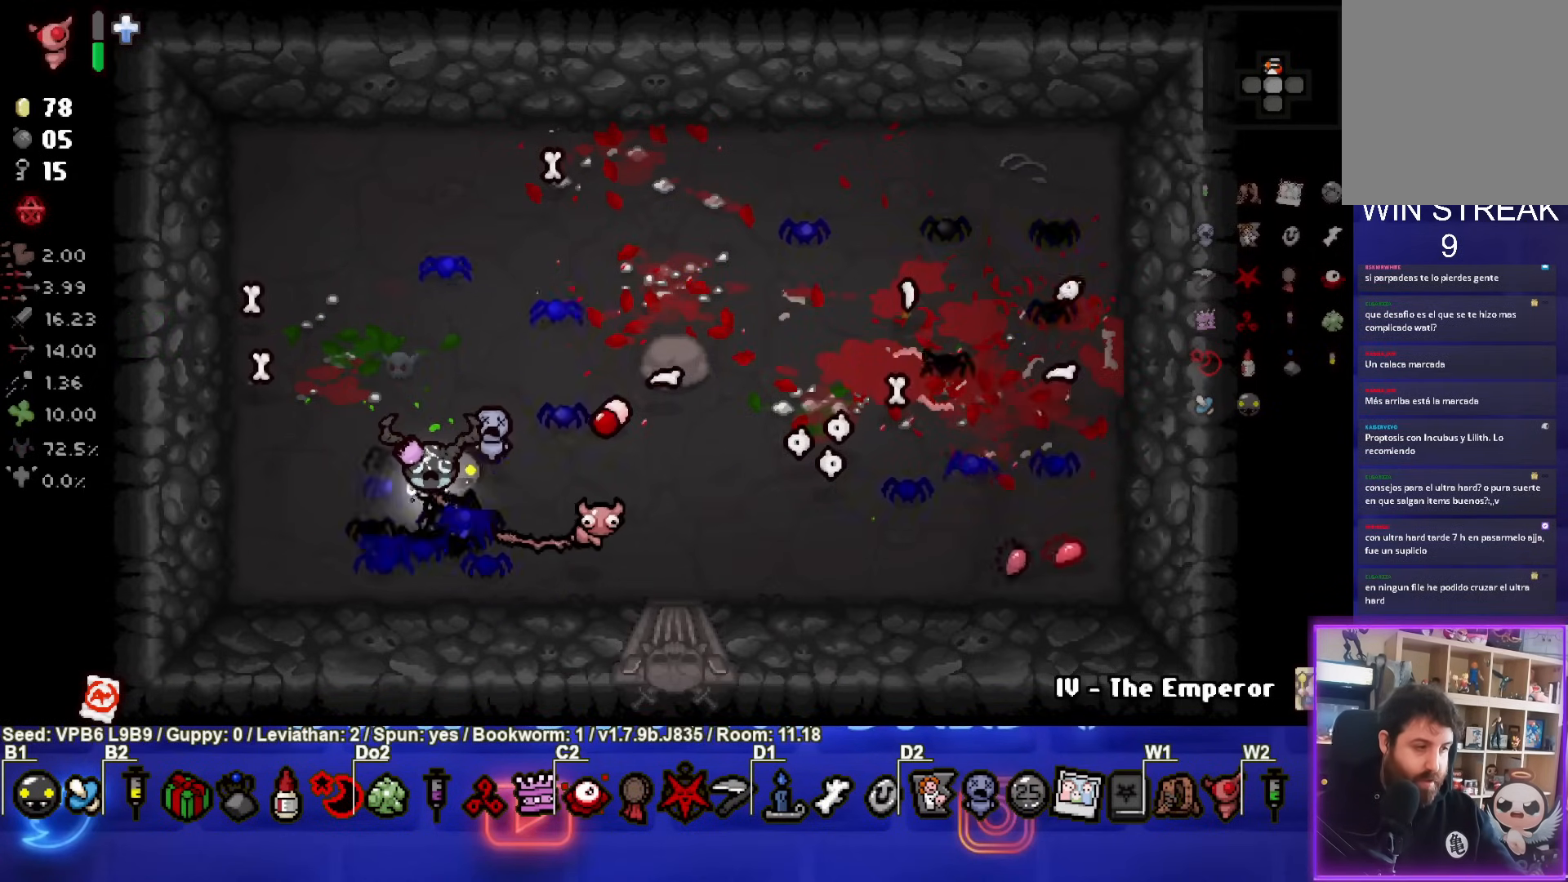
{"buttons": [], "left_stick": "center", "events": [[267, "START", "down"], [400, "START", "up"]]}
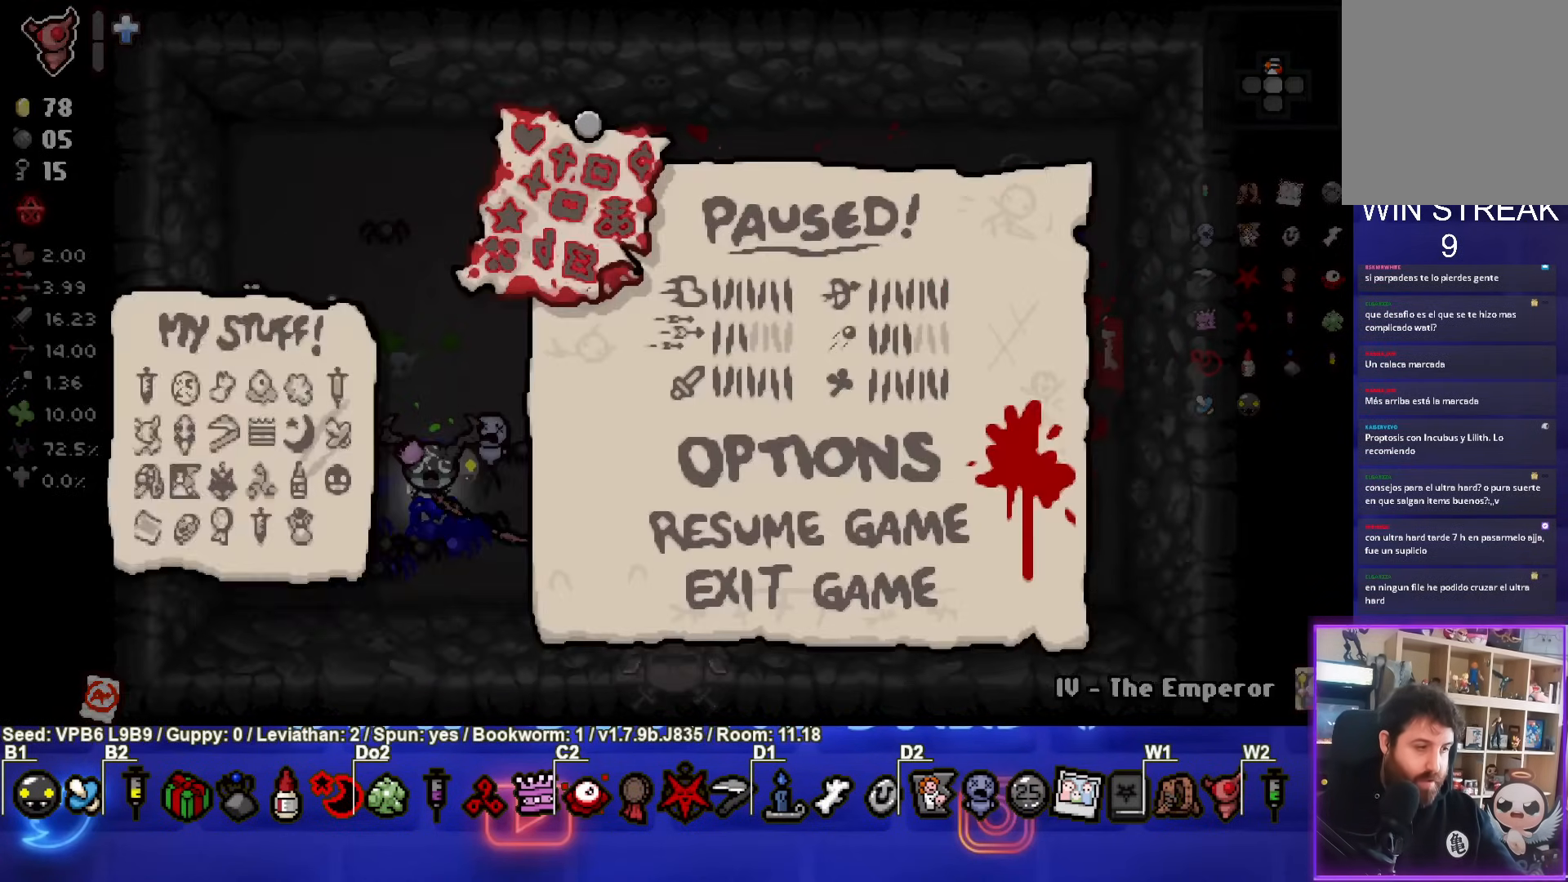
{"buttons": [], "left_stick": "center", "events": [[217, "START", "down"], [350, "START", "up"]]}
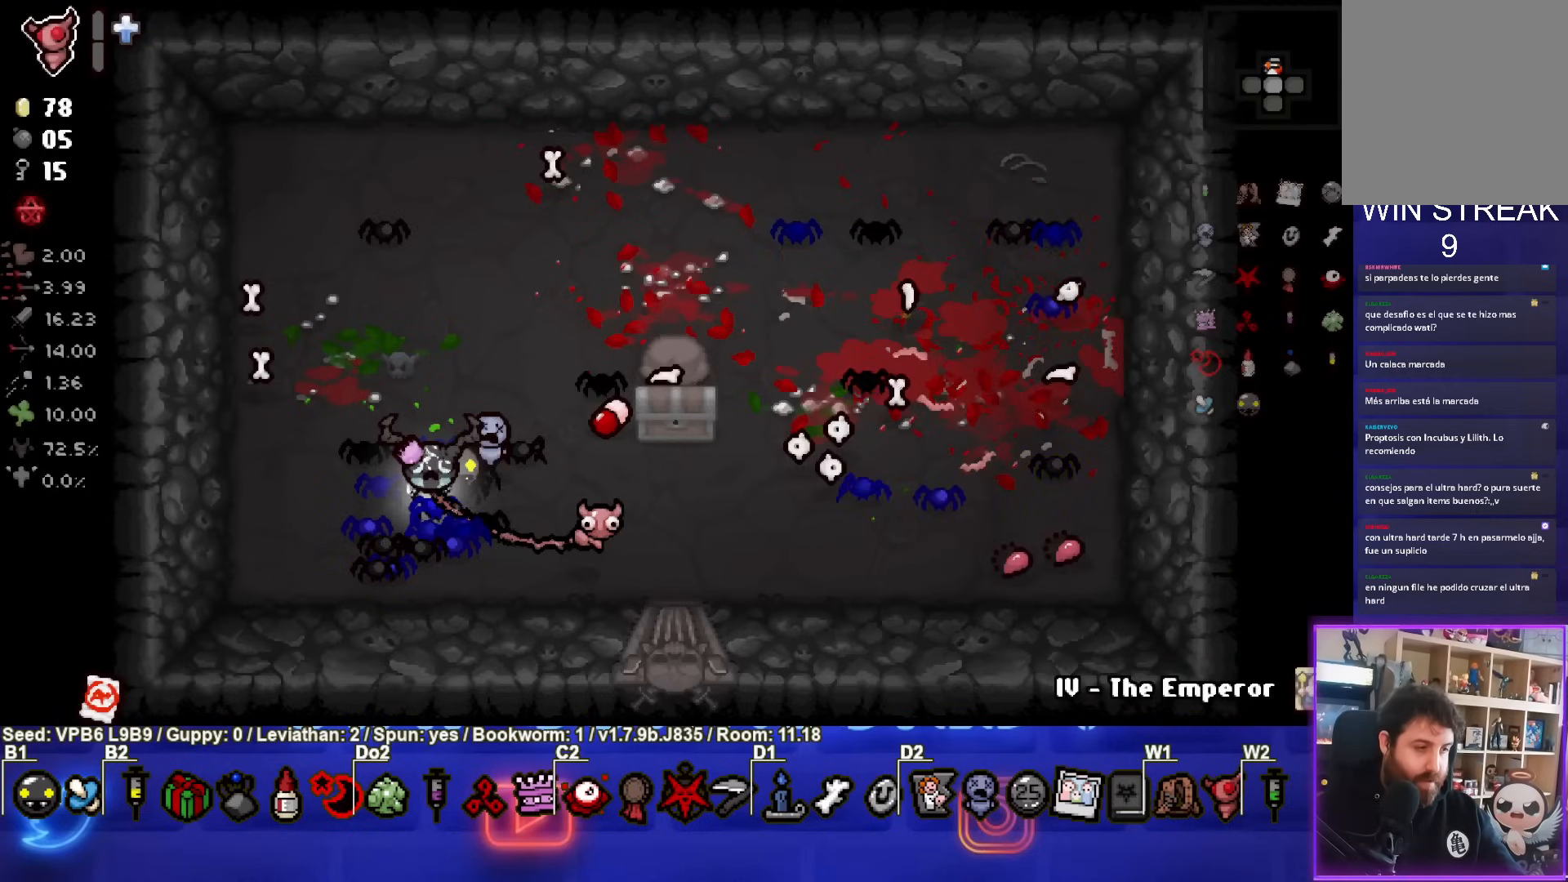
{"buttons": [], "left_stick": "down-right", "events": [[367, "left_stick", "down-right"]]}
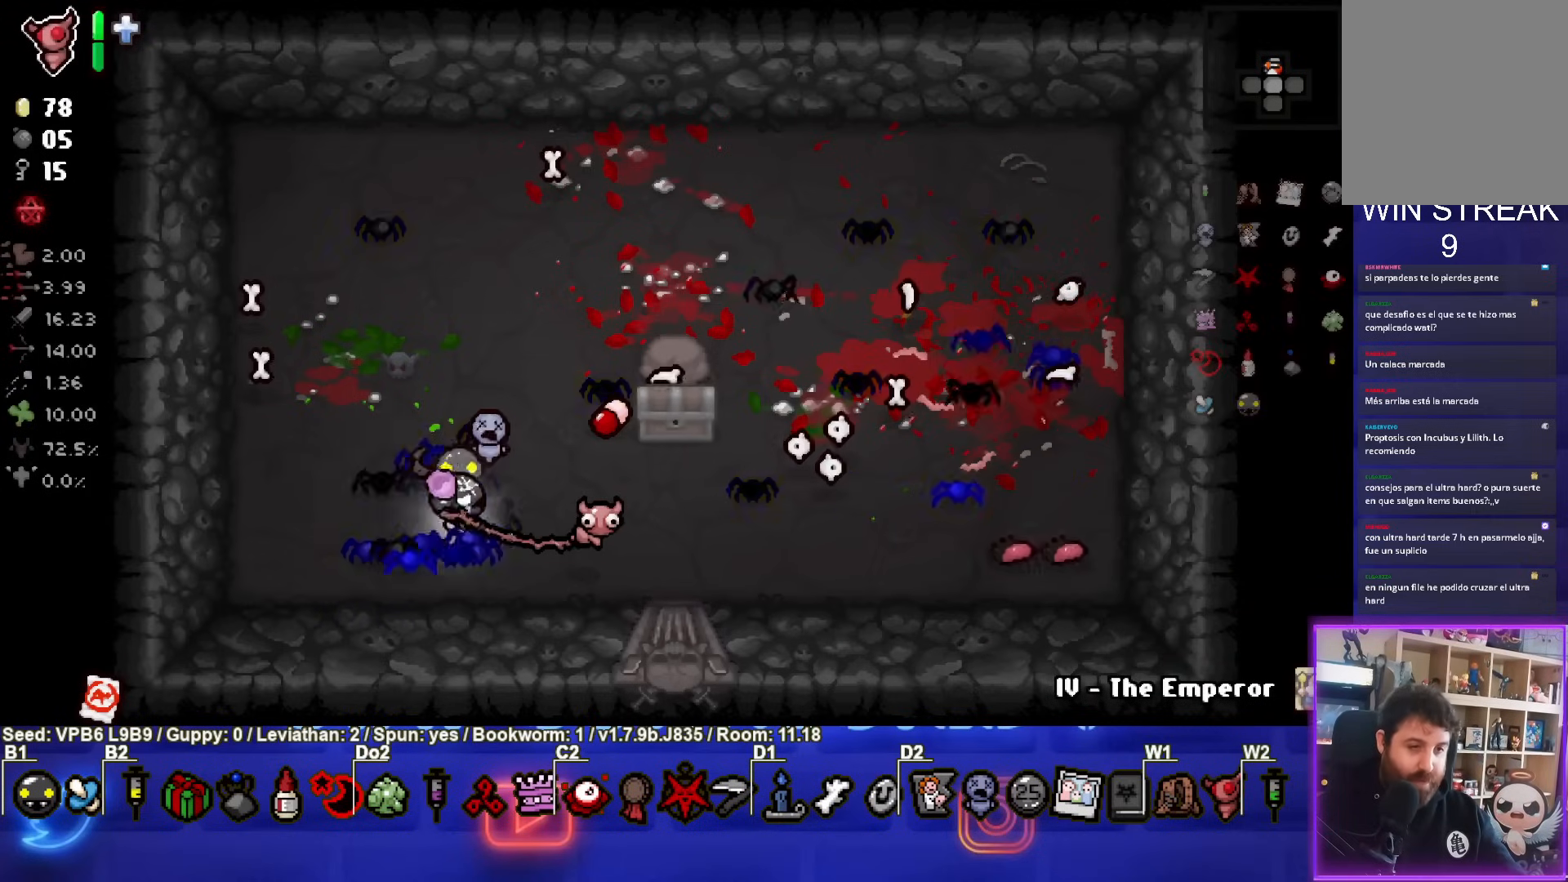
{"buttons": [], "left_stick": "up-right", "events": [[50, "left_stick", "right"], [200, "left_stick", "center"], [333, "left_stick", "up-right"]]}
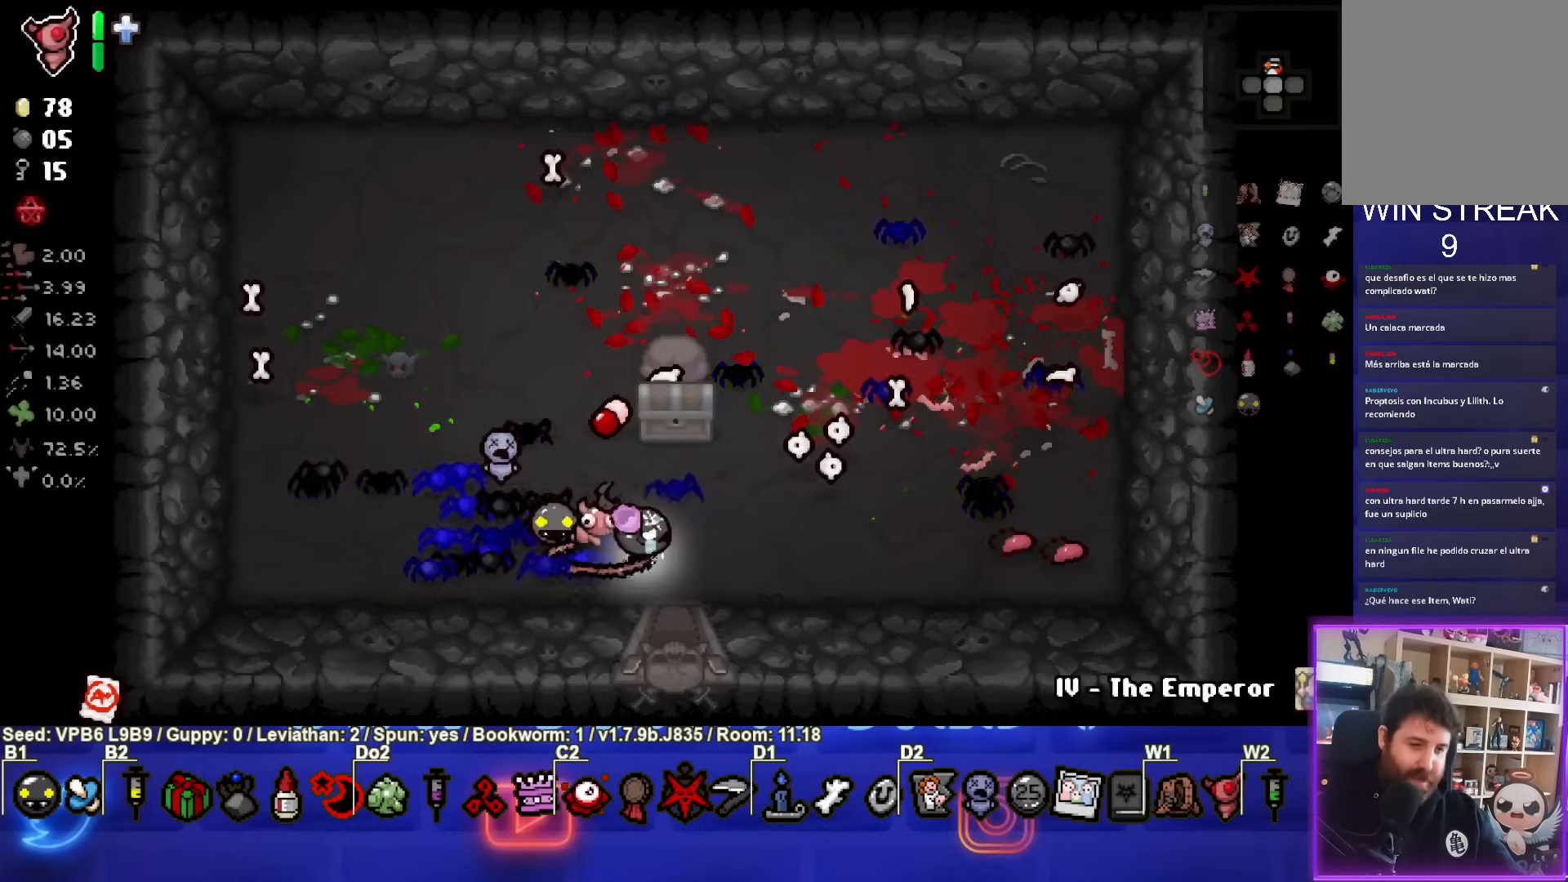
{"buttons": [], "left_stick": "down-left", "events": [[200, "left_stick", "up"], [467, "left_stick", "down-left"]]}